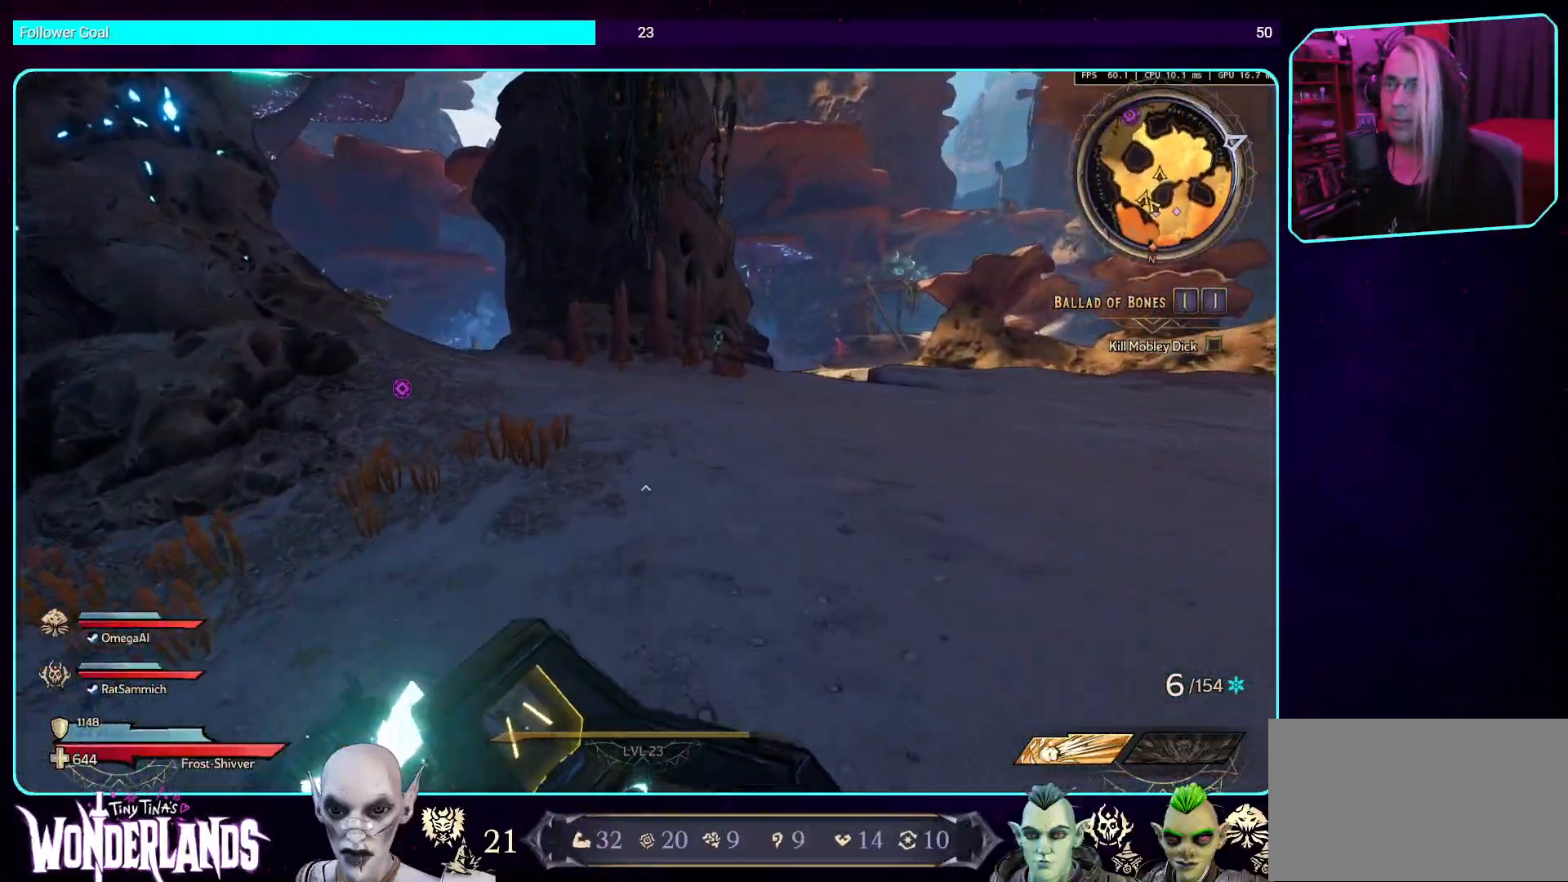
Gameplay with keyboard and mouse; each line is a JSON object with the keys and mouse buttons held at the frame after it. "events" lists presses ("down") and releases ("up") of "a", "ctrl", "d", "e", "q", "s", "shift", "space", "w", "mouse_left", "mouse_wheel", "mouse_right", "mouse_mb4" and "mouse_mb5" between this image and that frame as [ms after this image, input, new state], when the widget could be followed in between. "mouse_left", "mouse_wheel", "mouse_right", "mouse_mb4", "mouse_mb5" = the "left", "wheel", "right", "mb4", "mb5" buttons of the "mouse" list. No other keys are recorded. "wheel" means that the mouse wheel is clicked or scrolled. Mouse movement is not recorded.
{"keys": ["w"], "mouse": [], "events": []}
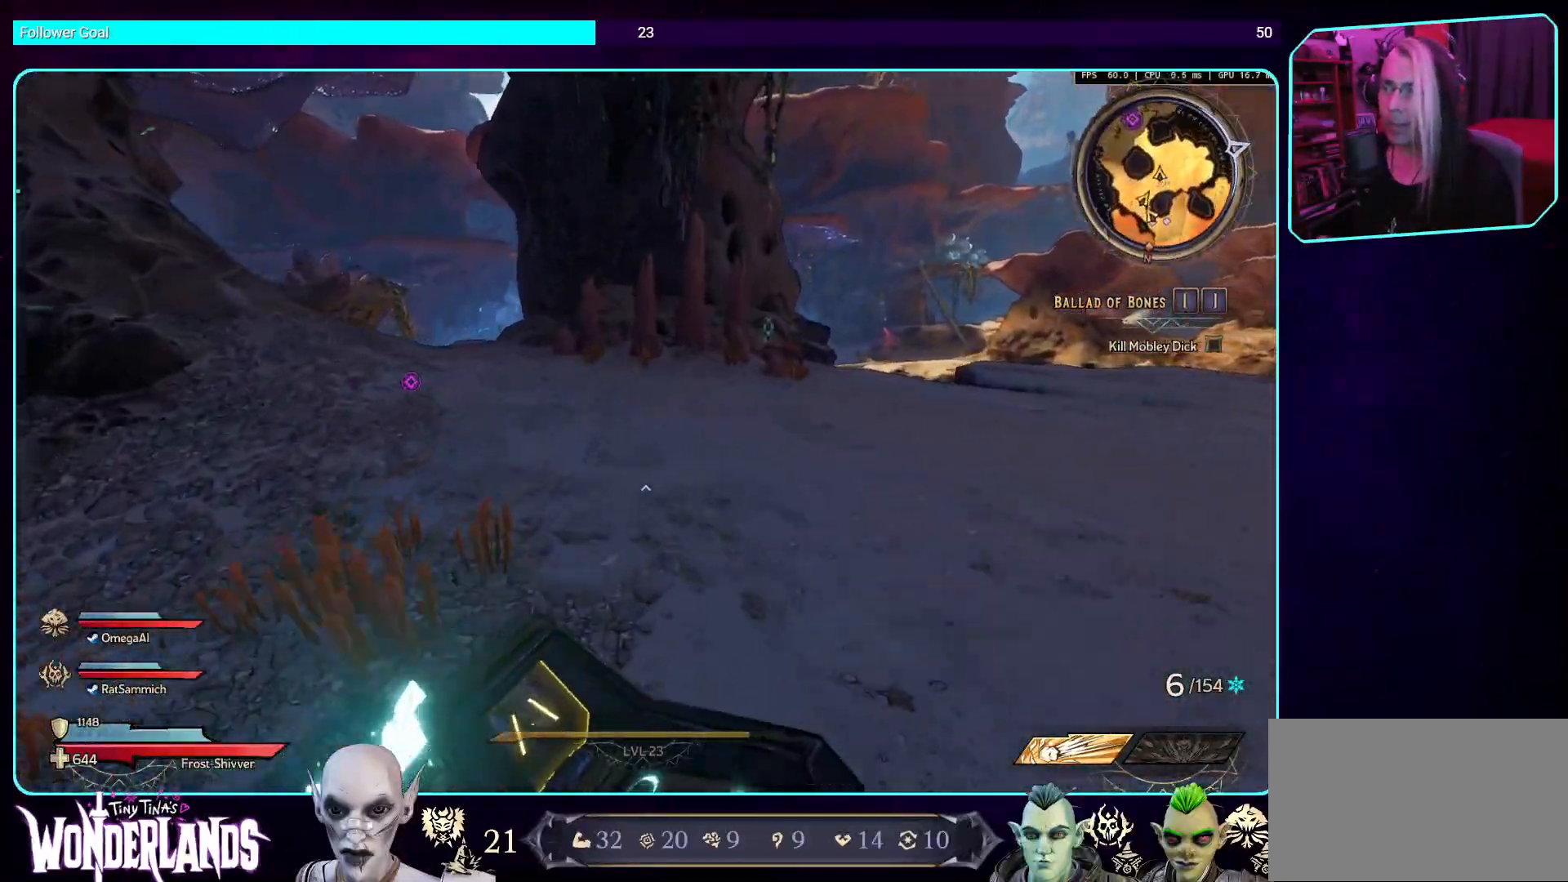
{"keys": ["w"], "mouse": [], "events": []}
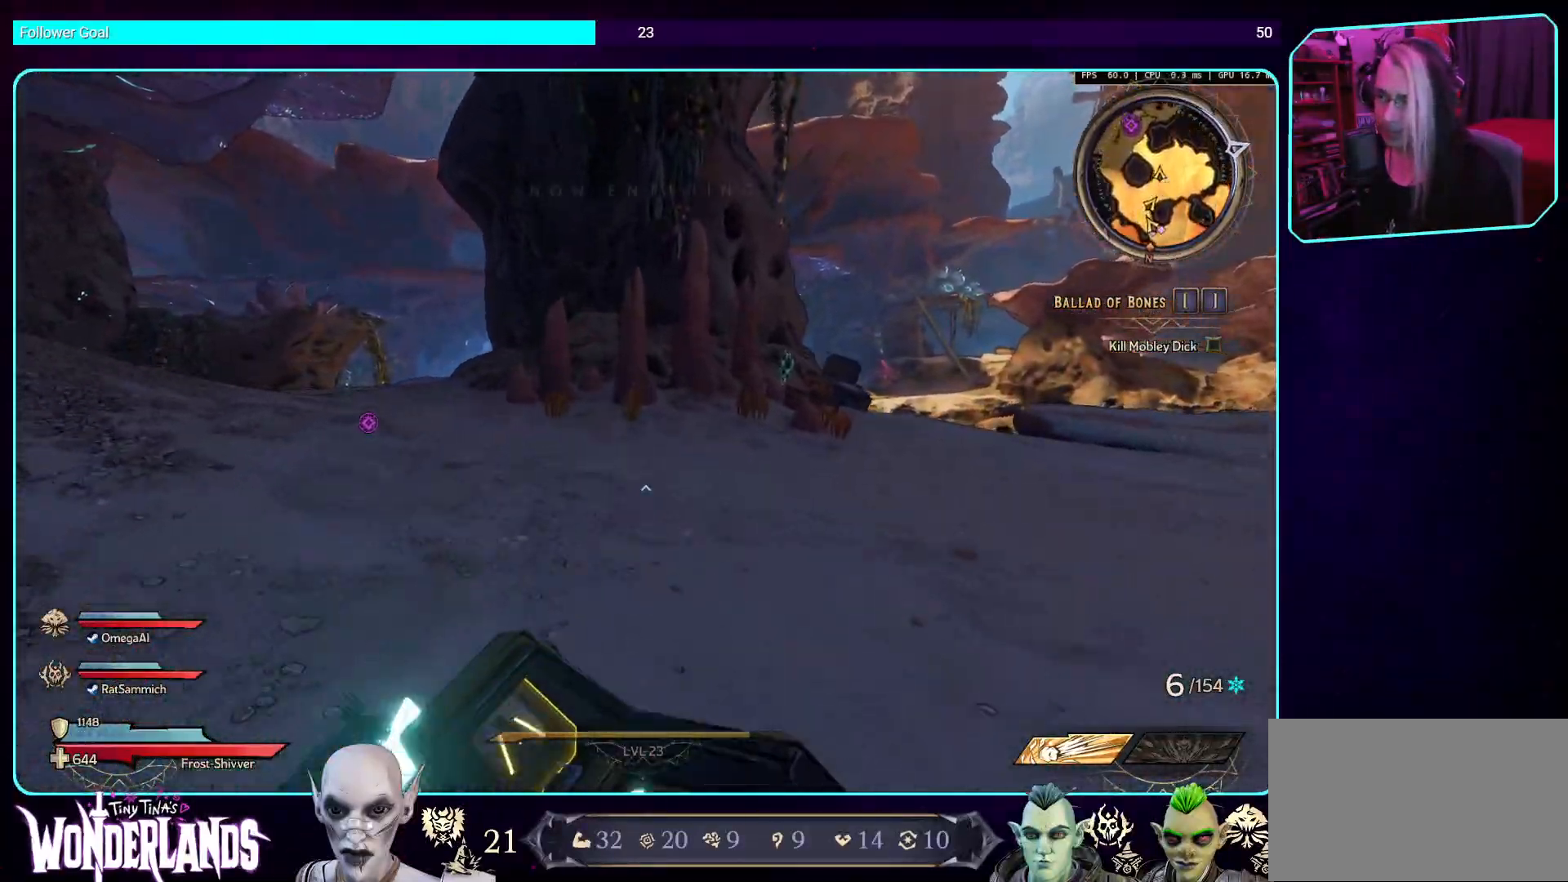
{"keys": ["w"], "mouse": [], "events": []}
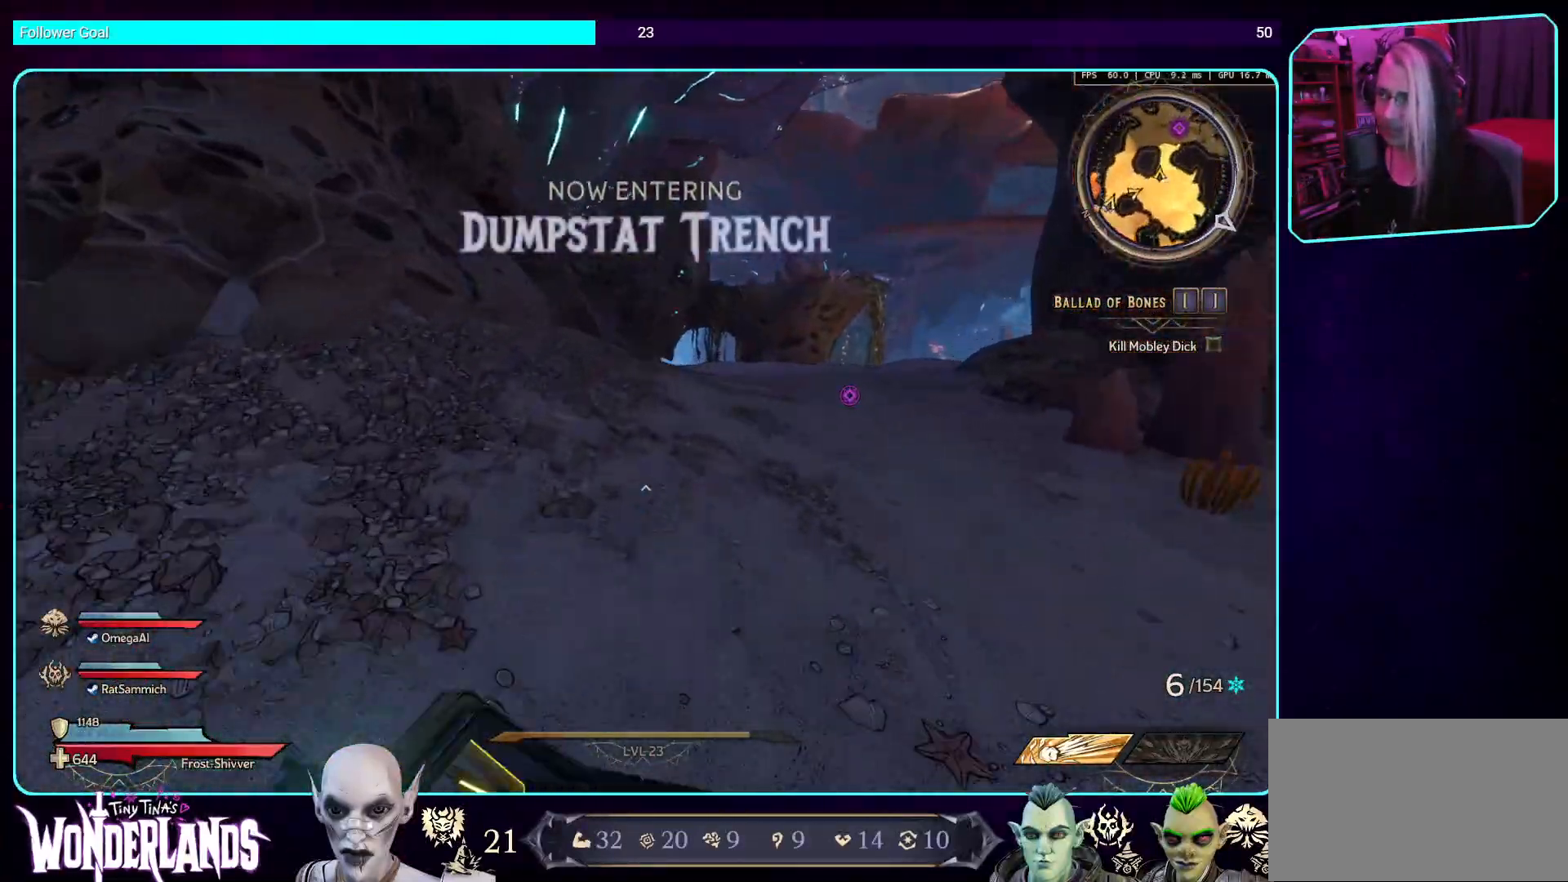
{"keys": ["space", "w"], "mouse": [], "events": [[437, "space", "down"]]}
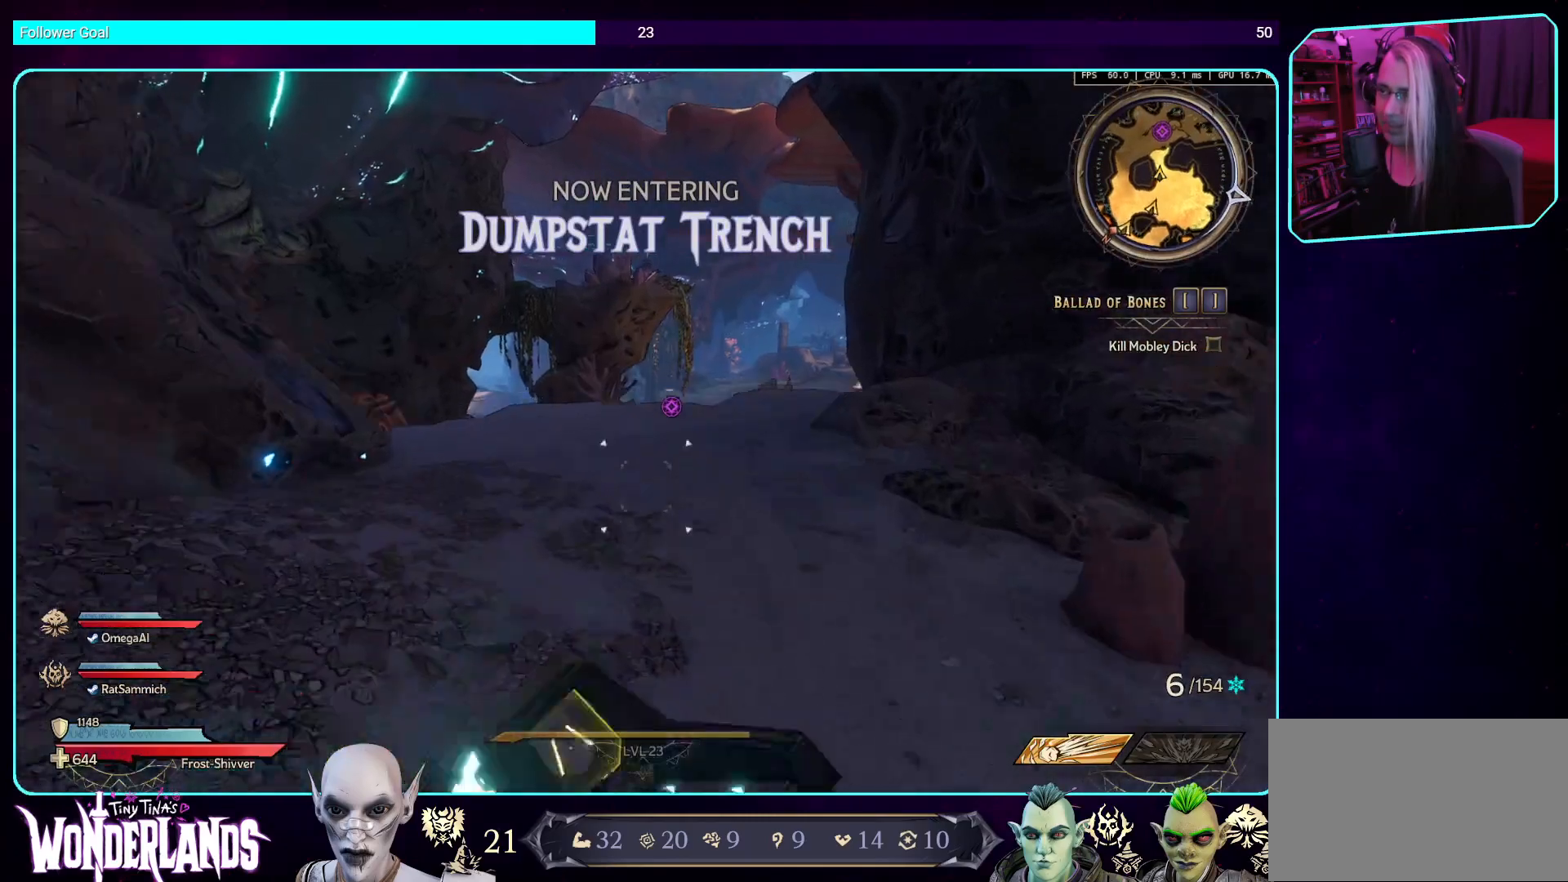
{"keys": ["w"], "mouse": [], "events": [[101, "space", "up"]]}
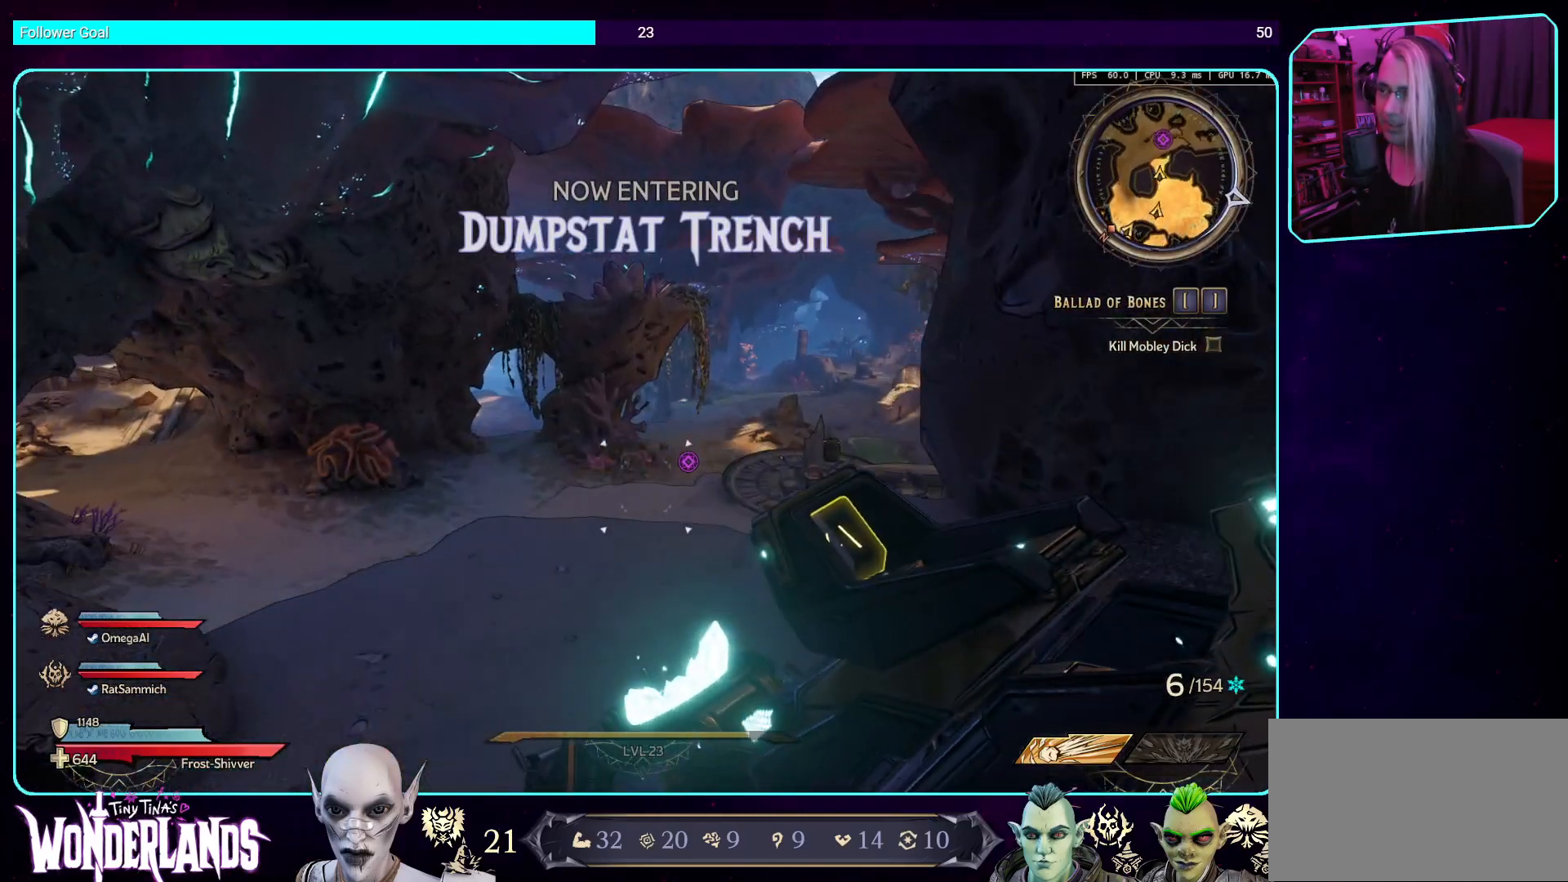
{"keys": ["w"], "mouse": [], "events": []}
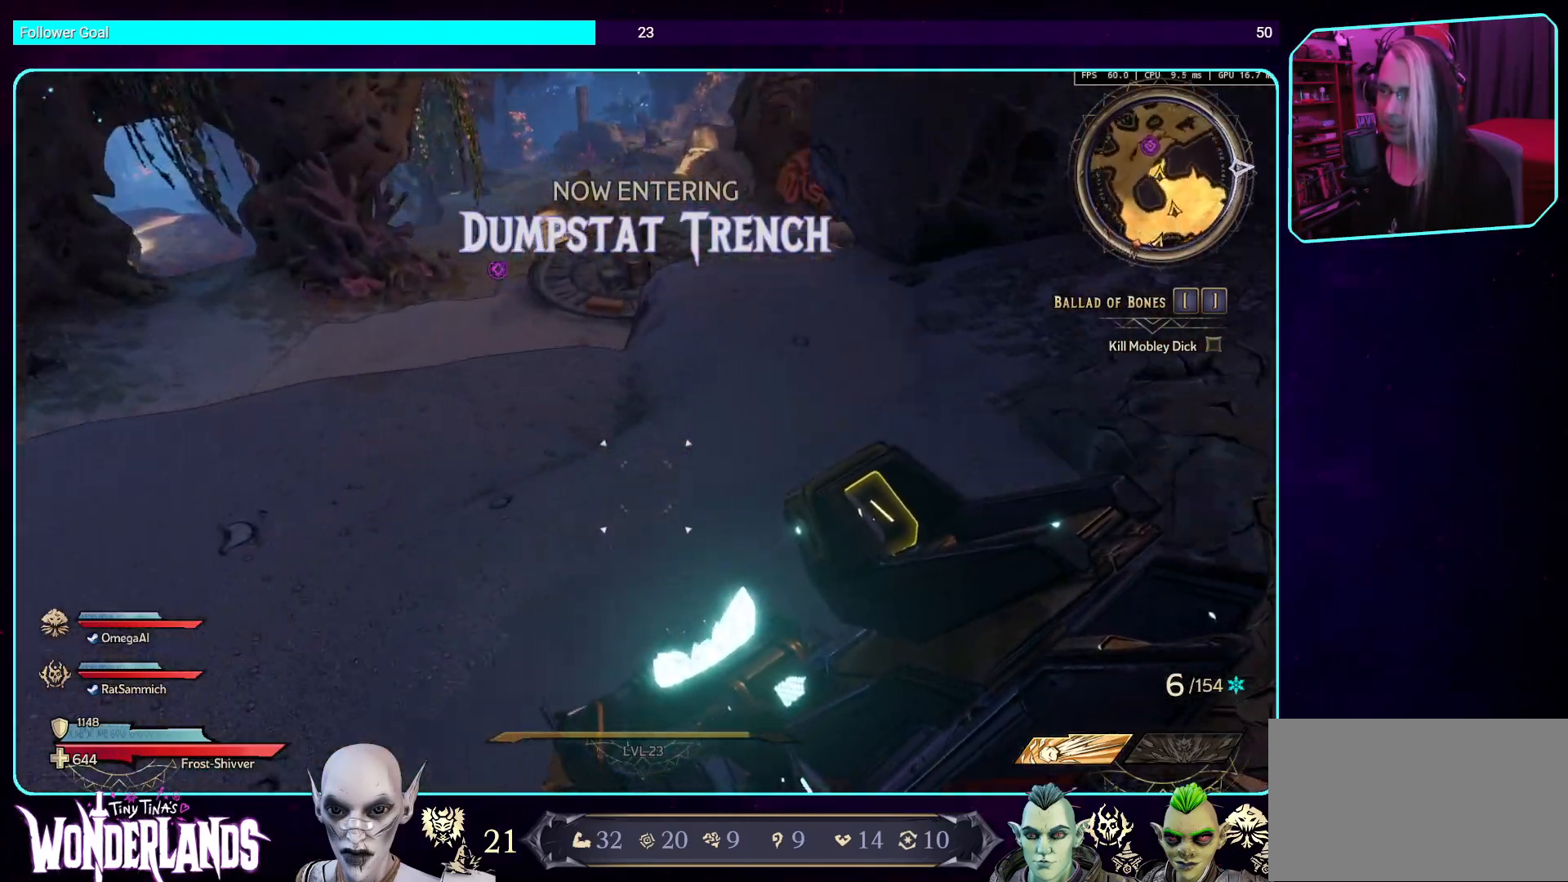
{"keys": ["w"], "mouse": [], "events": [[152, "space", "down"], [303, "space", "up"]]}
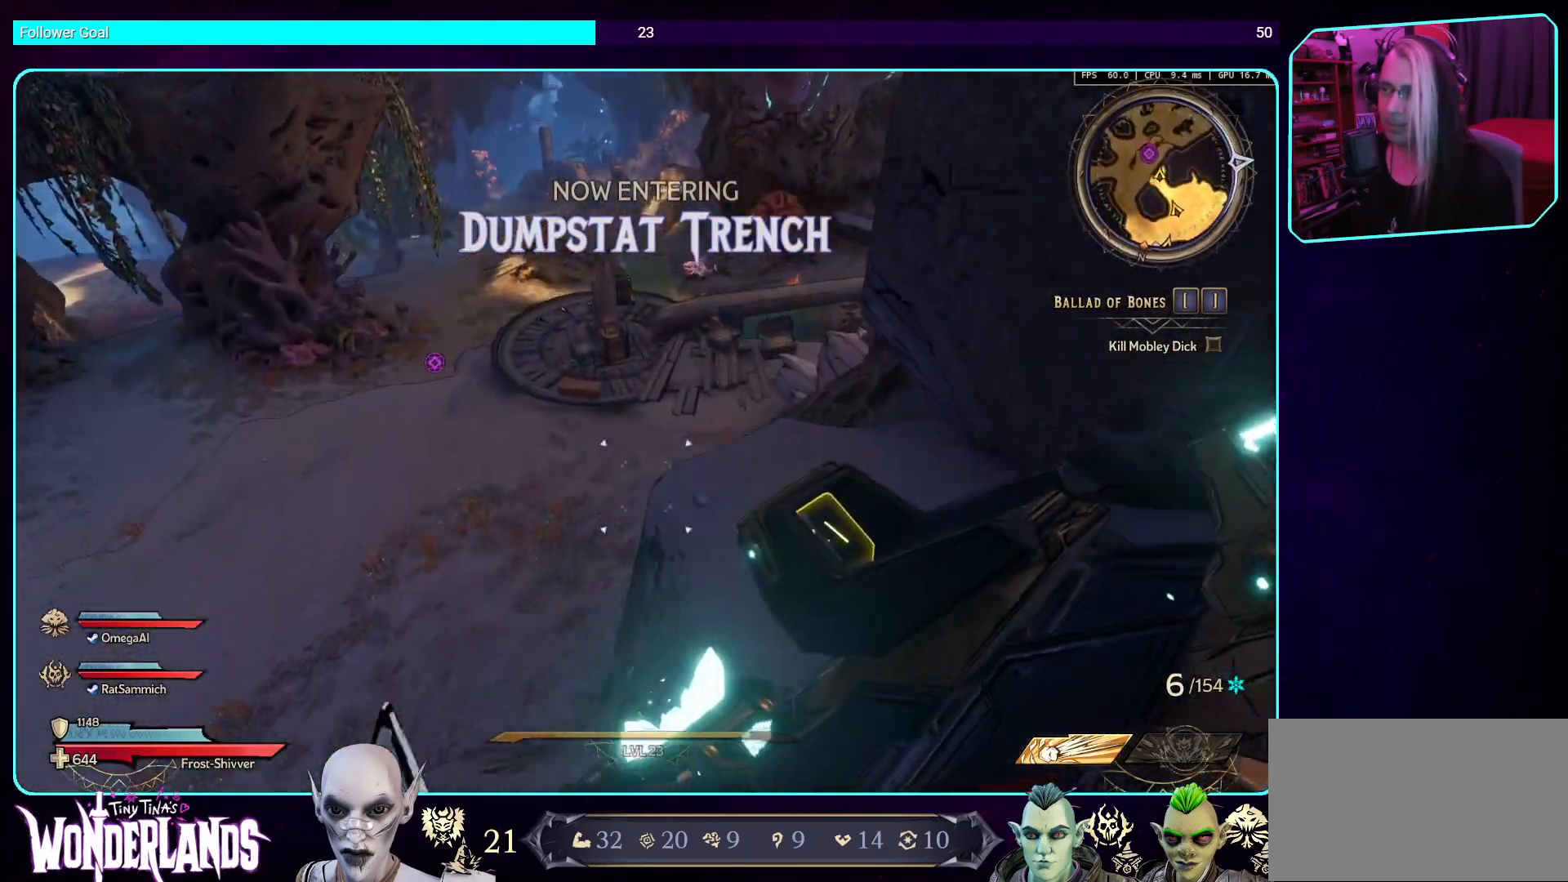
{"keys": ["w"], "mouse": [], "events": []}
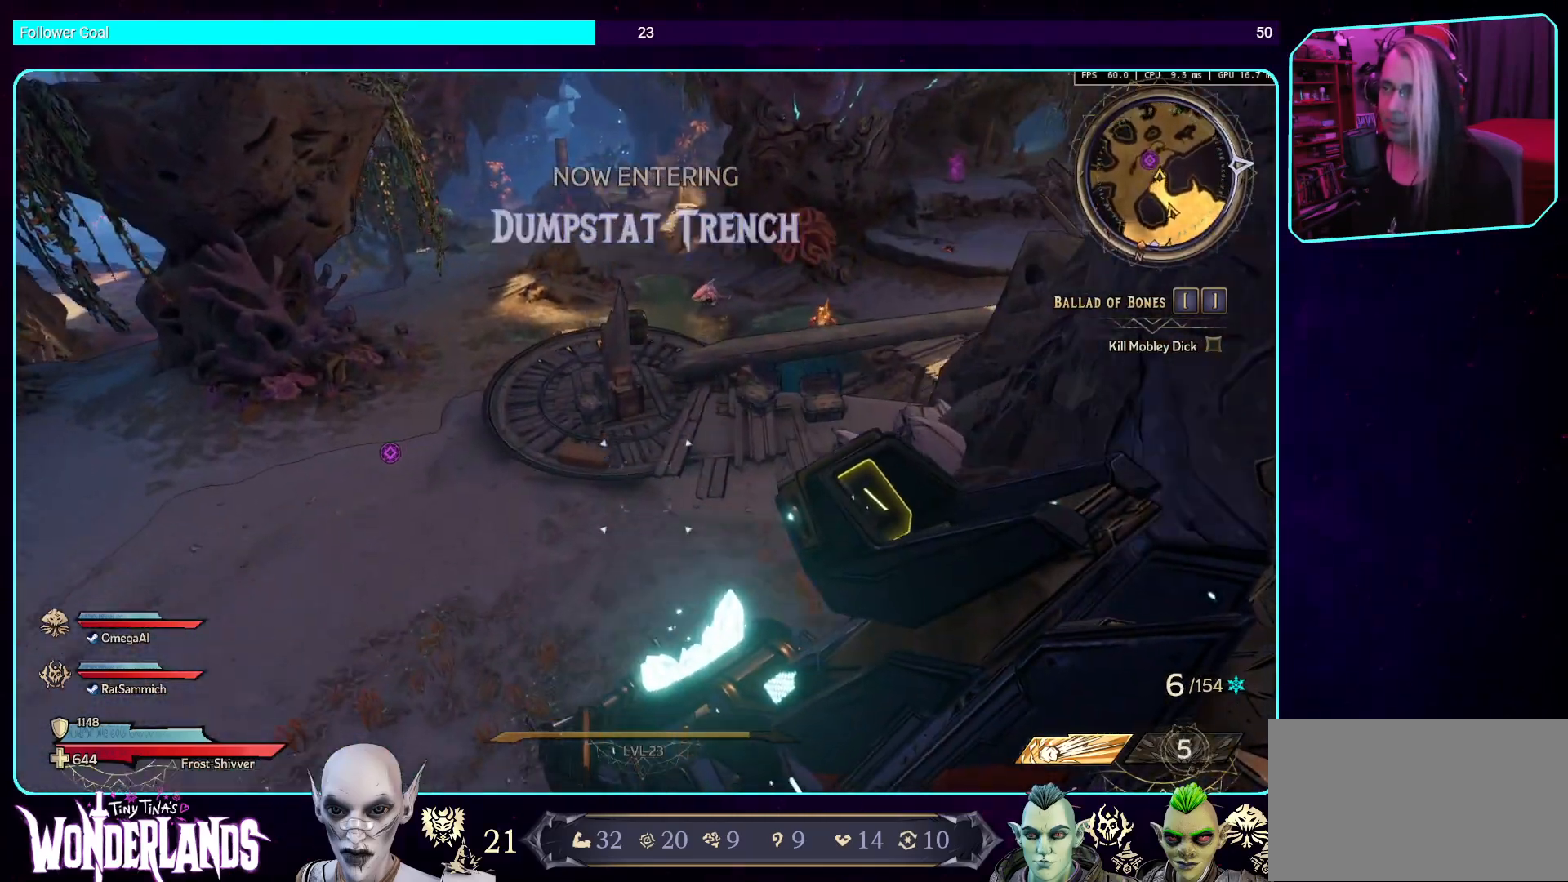
{"keys": ["w"], "mouse": [], "events": []}
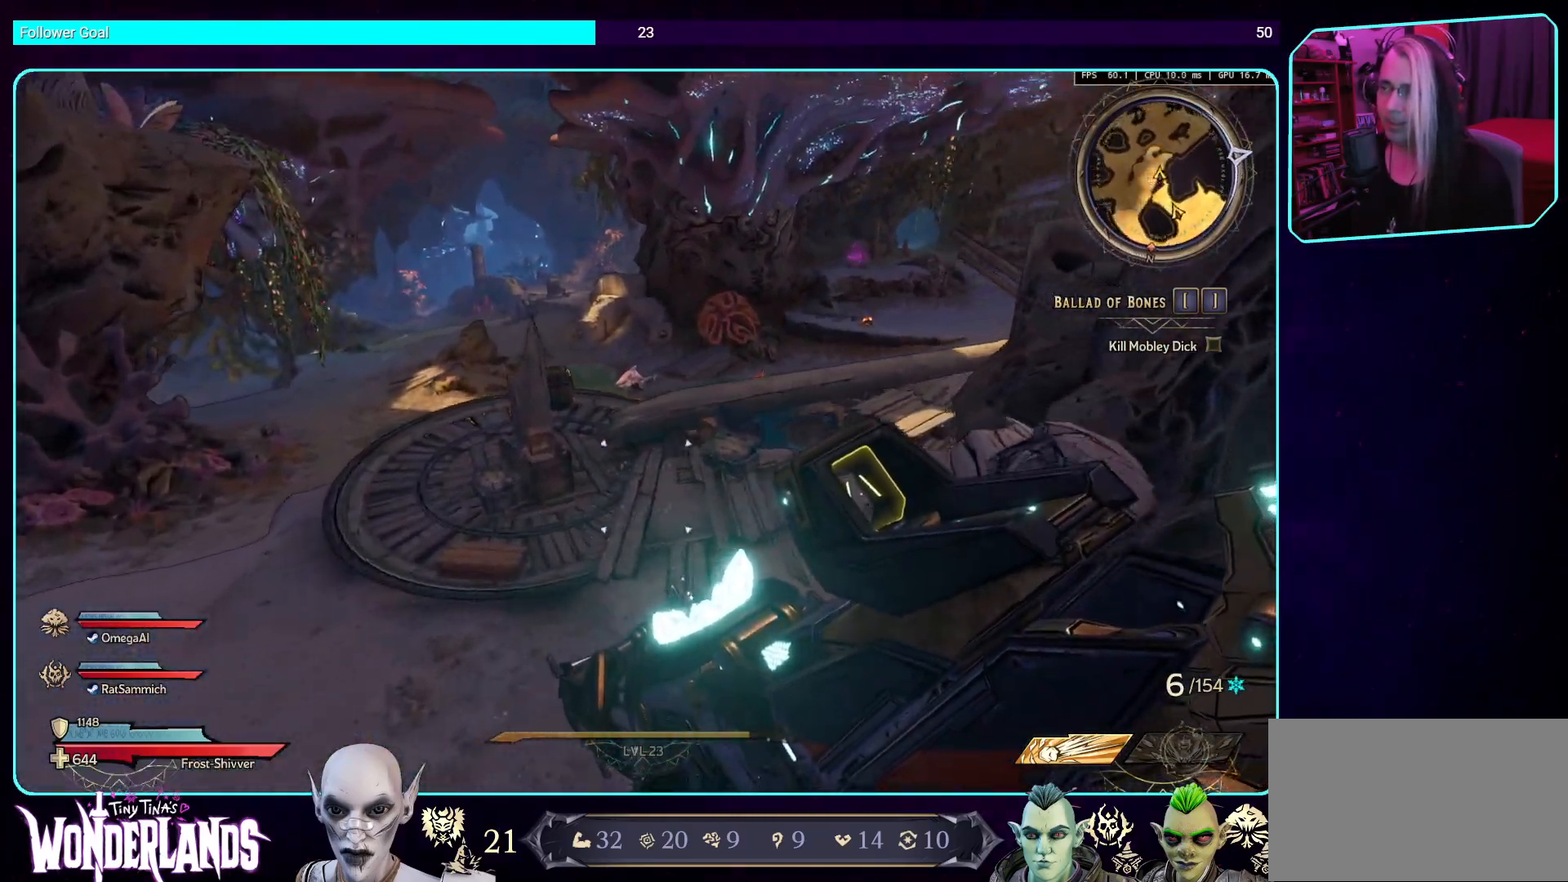
{"keys": ["space", "w"], "mouse": [], "events": [[403, "space", "down"]]}
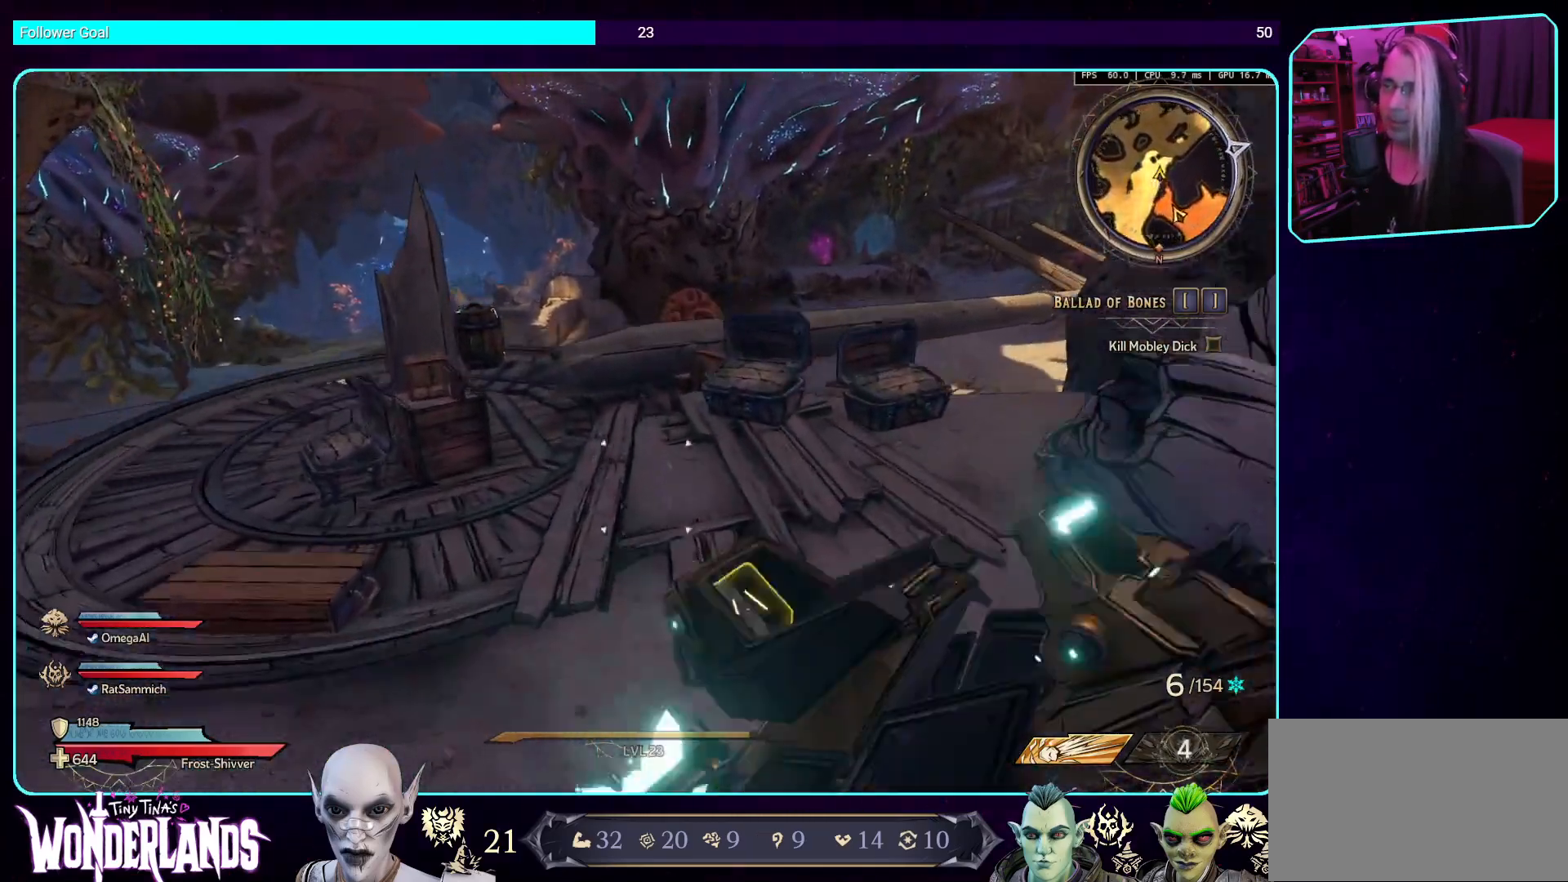
{"keys": ["w"], "mouse": [], "events": [[34, "space", "up"]]}
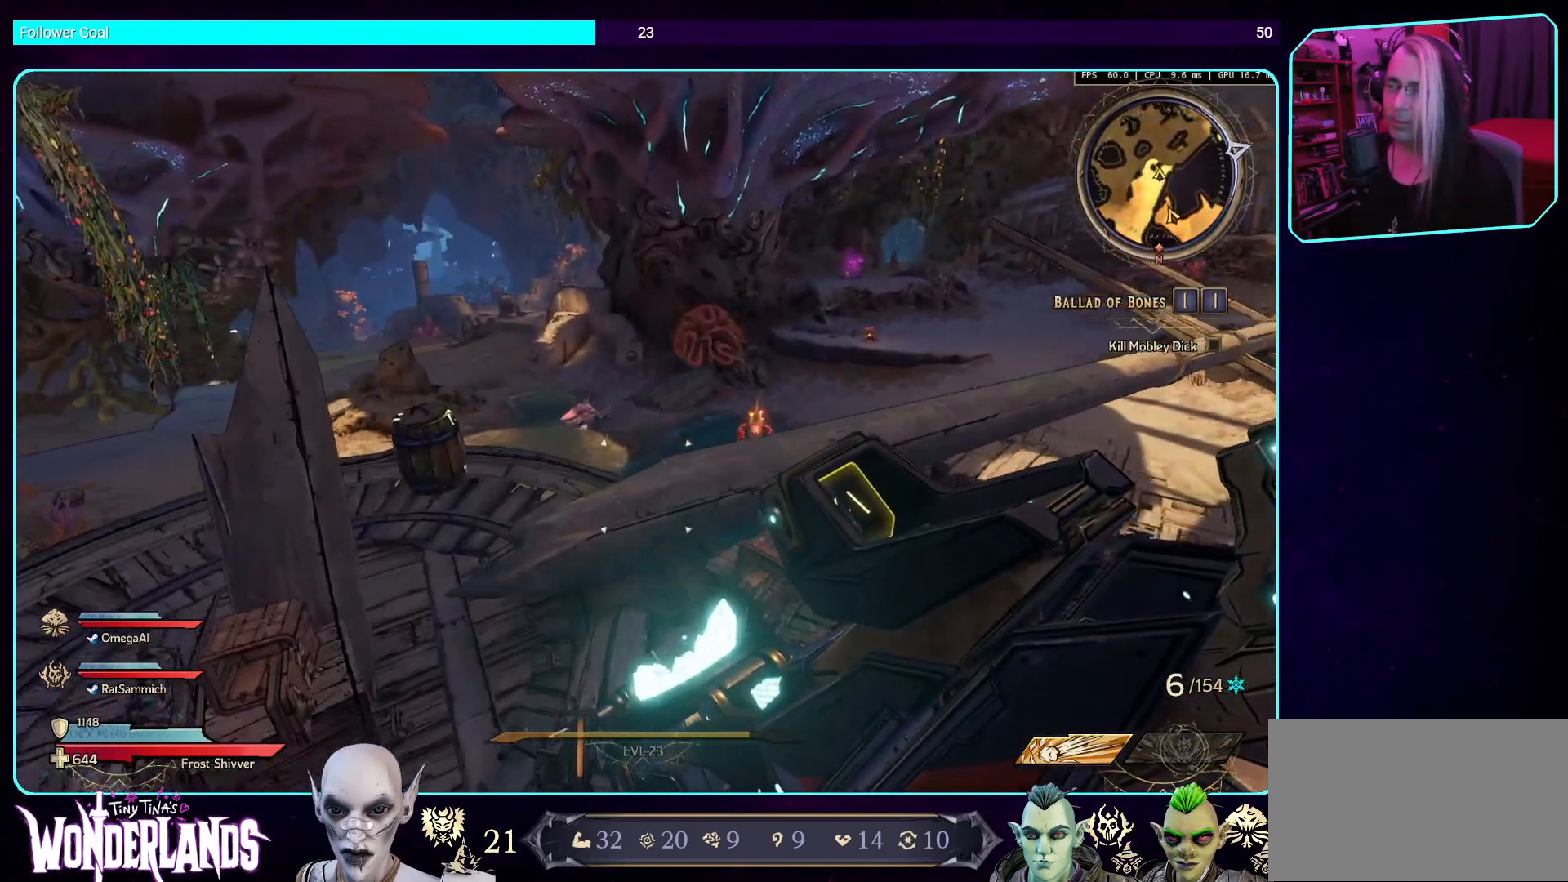
{"keys": [], "mouse": [], "events": [[353, "w", "up"]]}
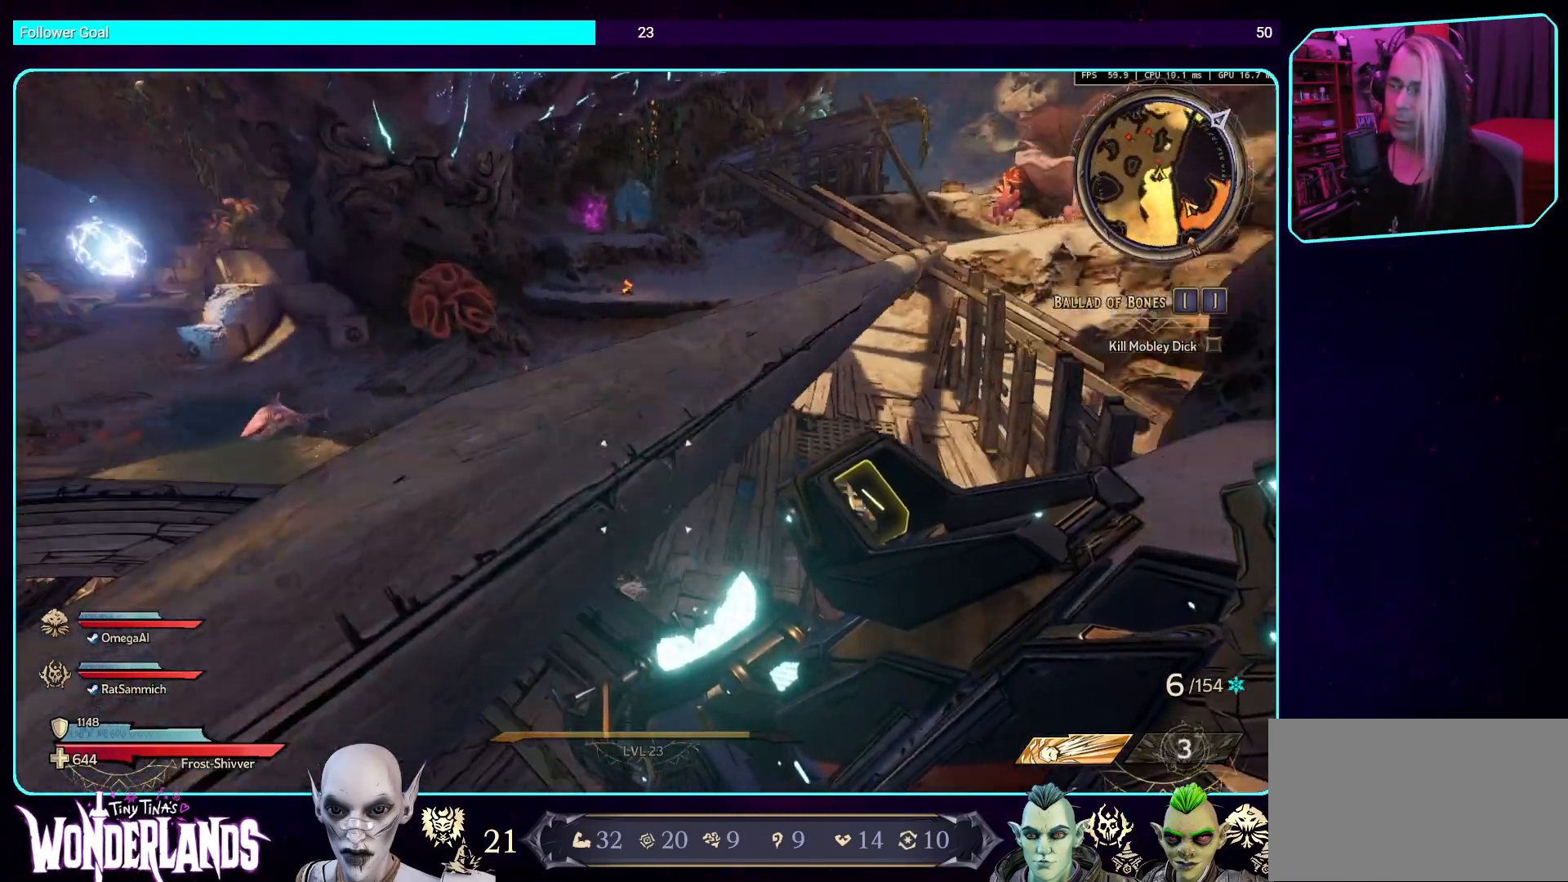
{"keys": [], "mouse": [], "events": []}
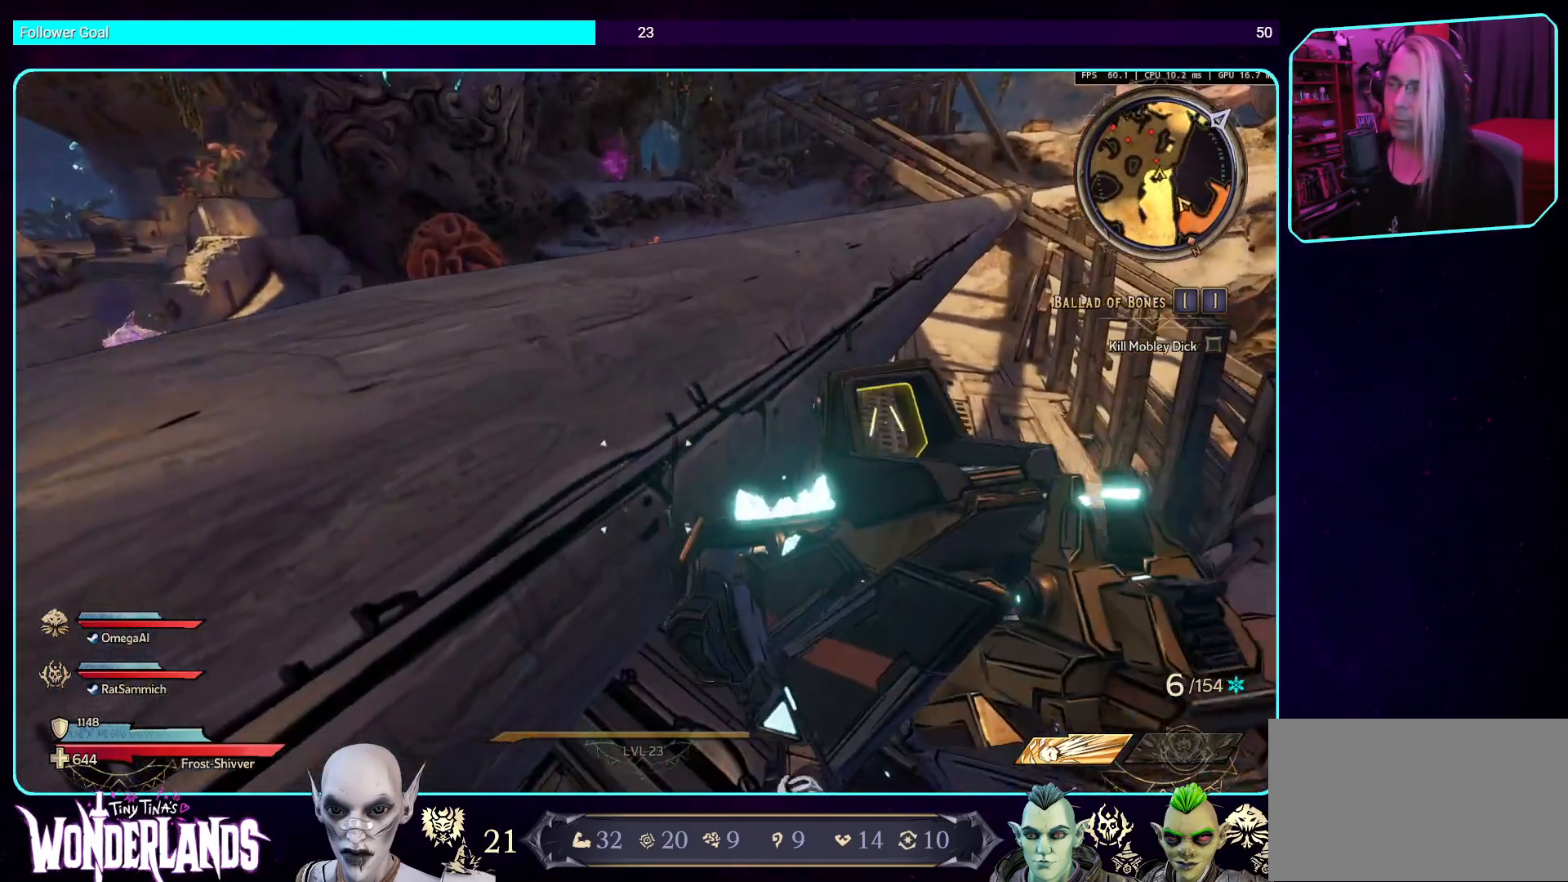
{"keys": [], "mouse": [], "events": [[100, "space", "down"], [134, "w", "down"], [201, "space", "up"], [352, "a", "down"], [453, "a", "up"], [453, "w", "up"]]}
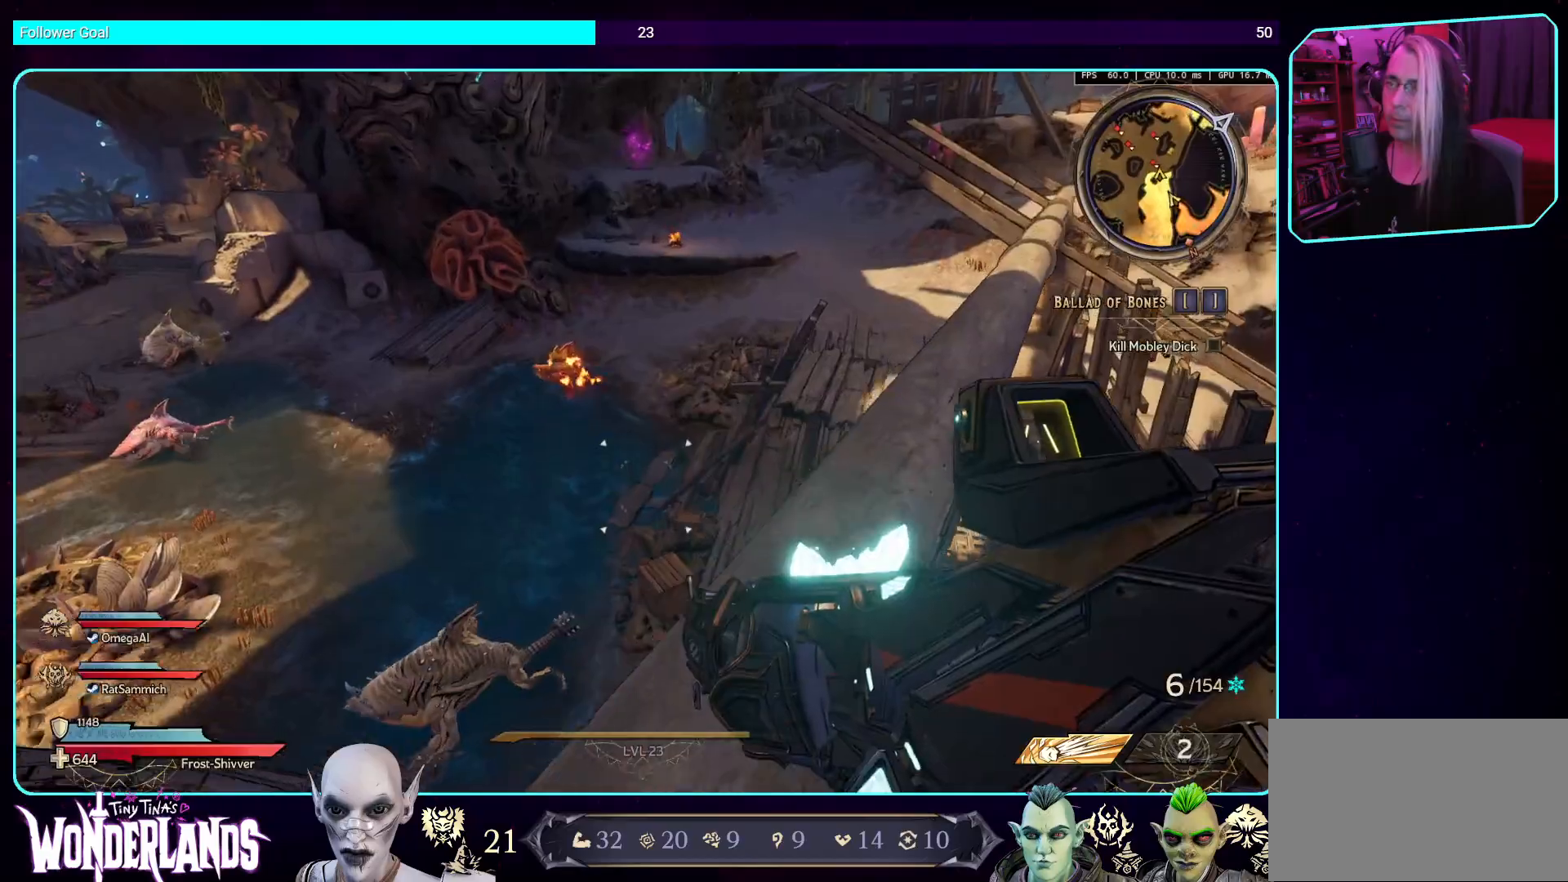
{"keys": ["w"], "mouse": [], "events": [[420, "w", "down"]]}
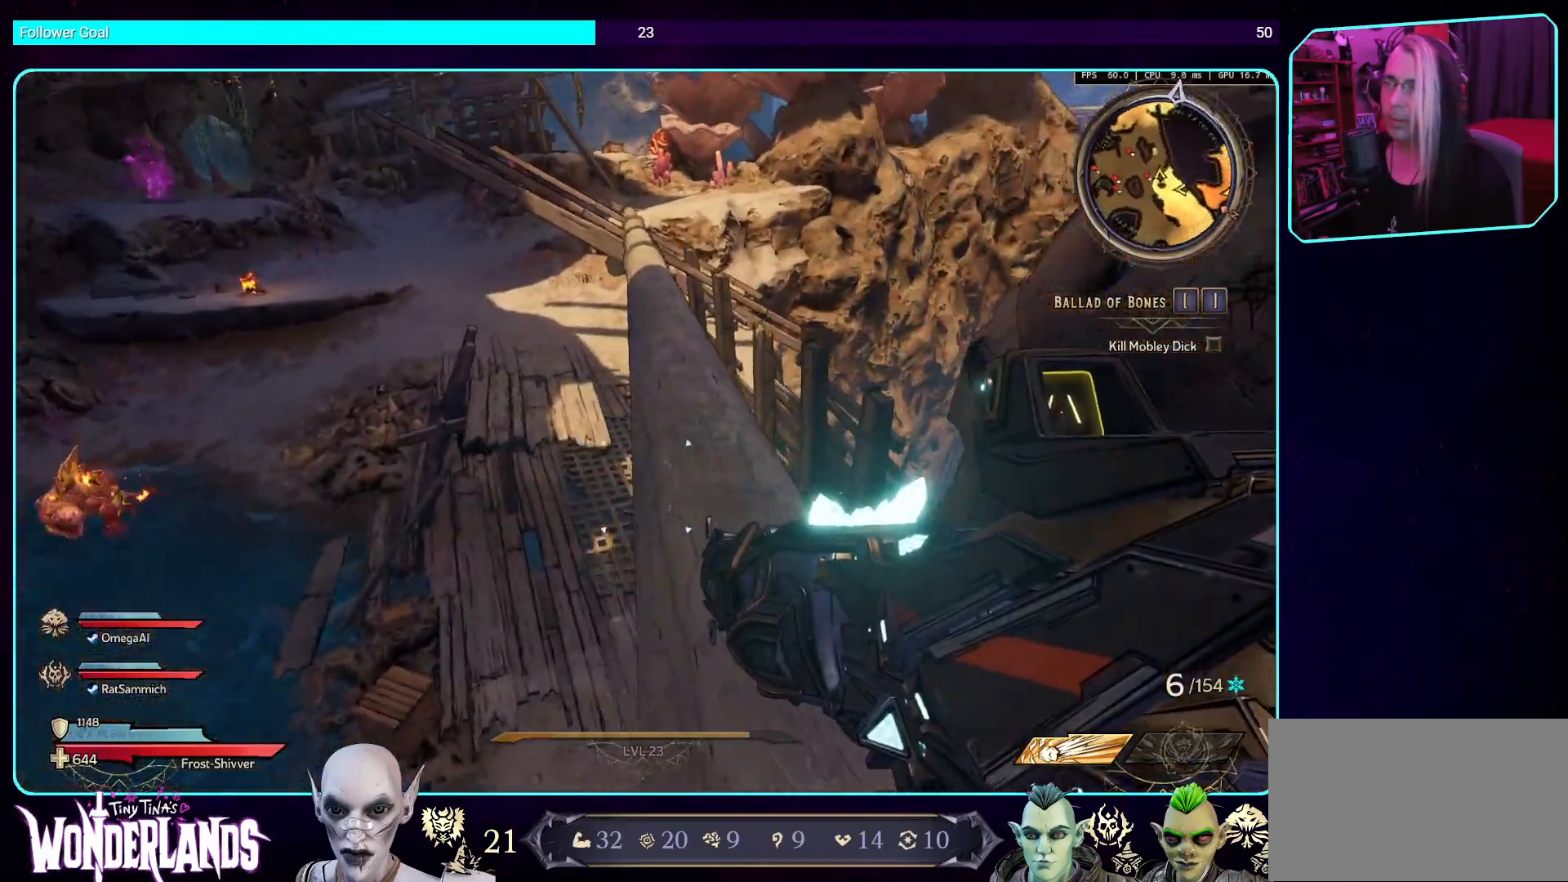
{"keys": ["w"], "mouse": [], "events": []}
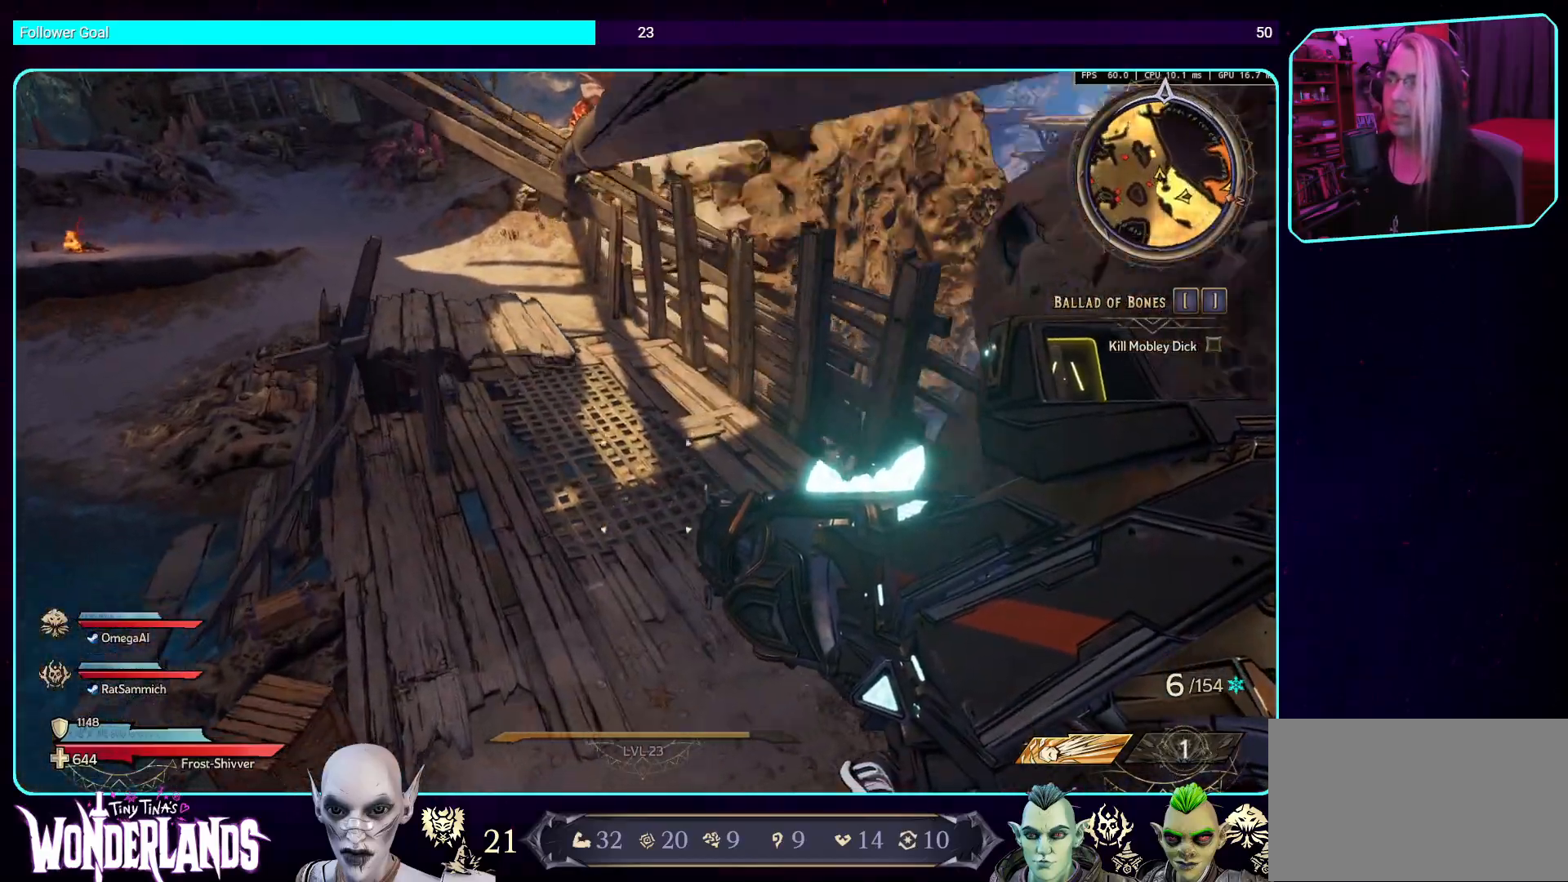
{"keys": ["d", "w"], "mouse": [], "events": [[352, "d", "down"]]}
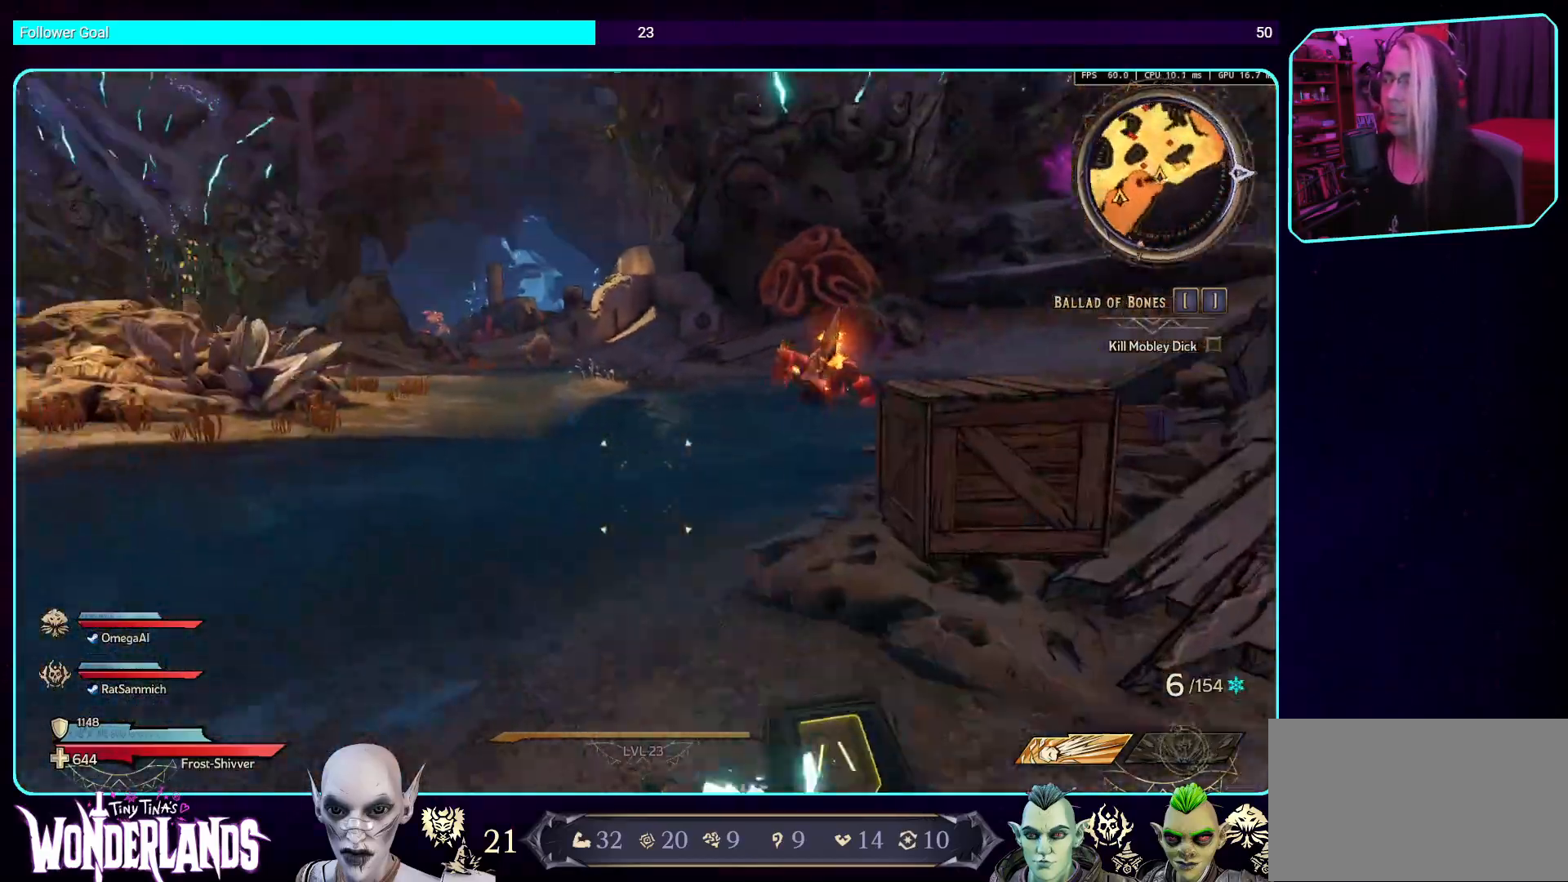
{"keys": [], "mouse": [], "events": [[67, "d", "up"], [134, "w", "up"]]}
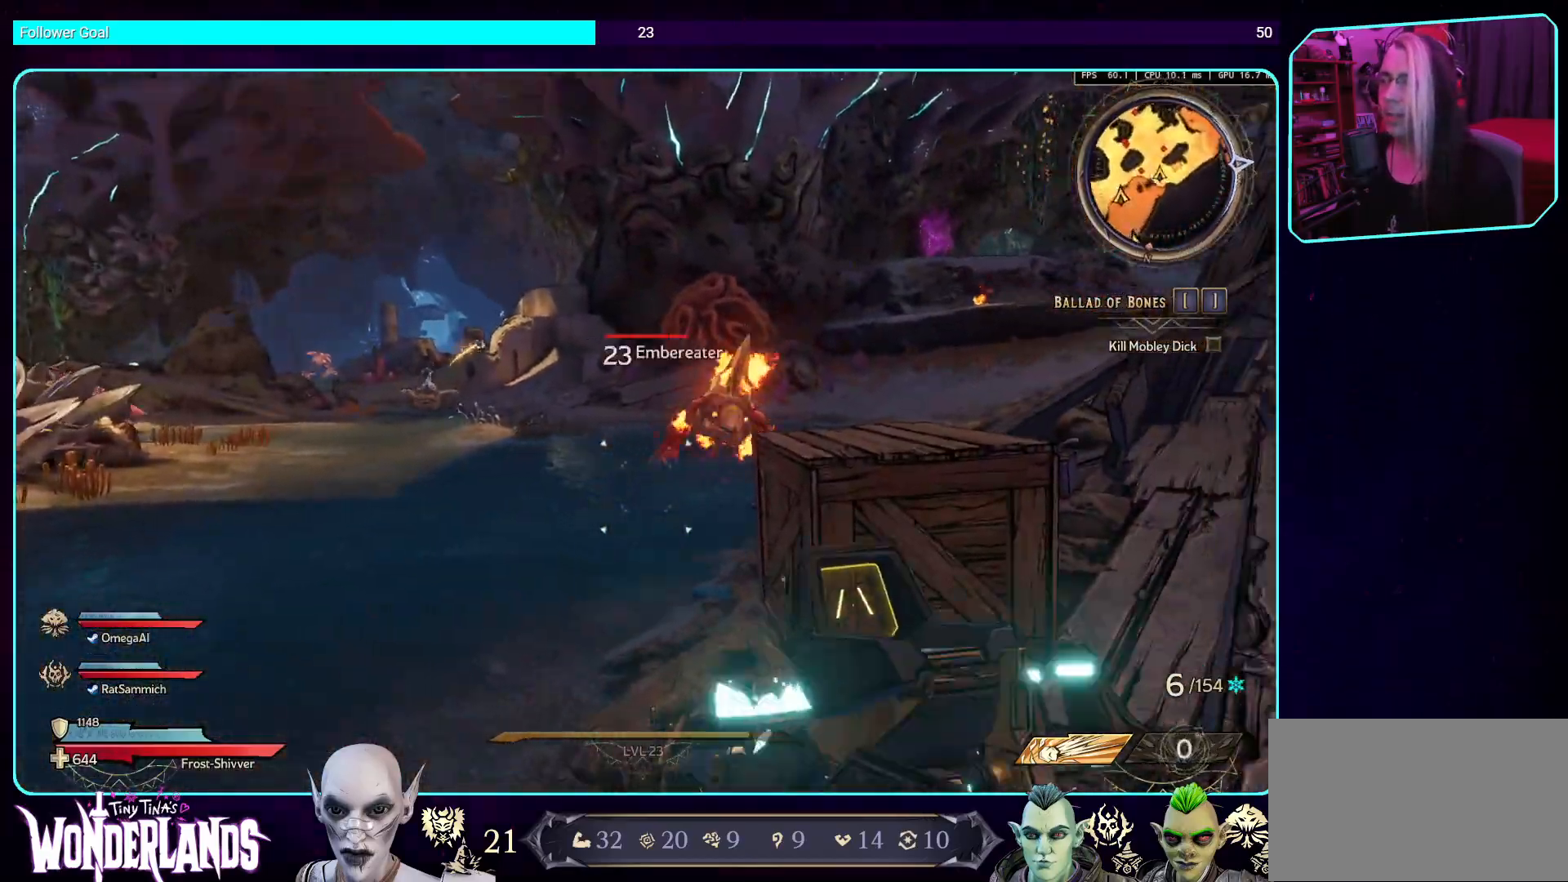
{"keys": ["space", "w"], "mouse": [], "events": [[17, "a", "down"], [51, "w", "down"], [151, "a", "up"], [403, "space", "down"]]}
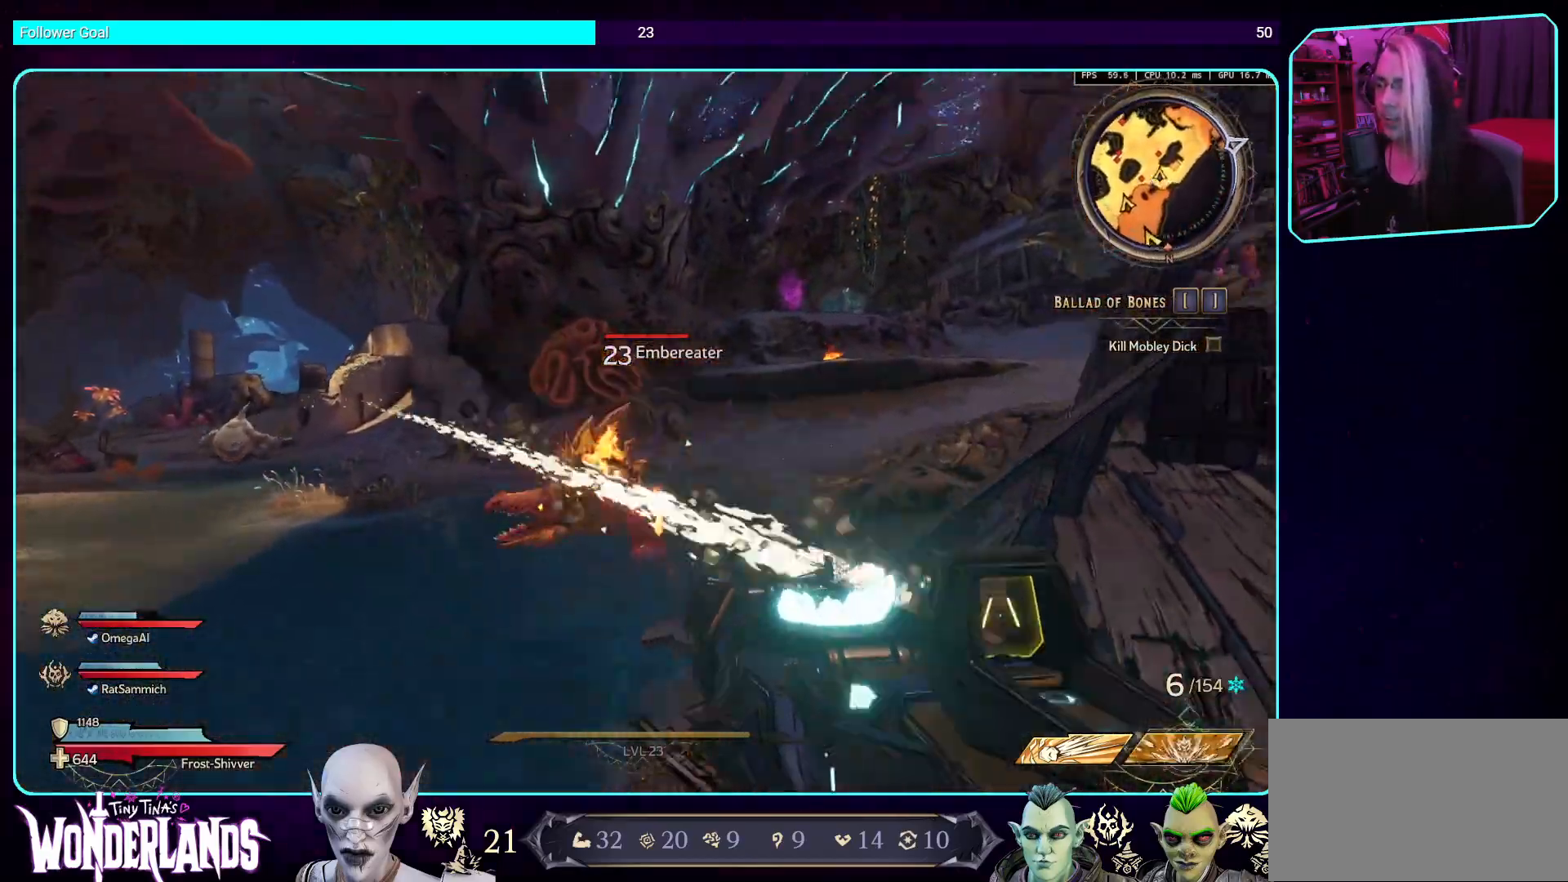
{"keys": ["a"], "mouse": ["left"], "events": [[34, "mouse_left", "down"], [67, "space", "up"], [235, "a", "down"], [336, "mouse_left", "up"], [470, "w", "up"], [504, "mouse_left", "down"]]}
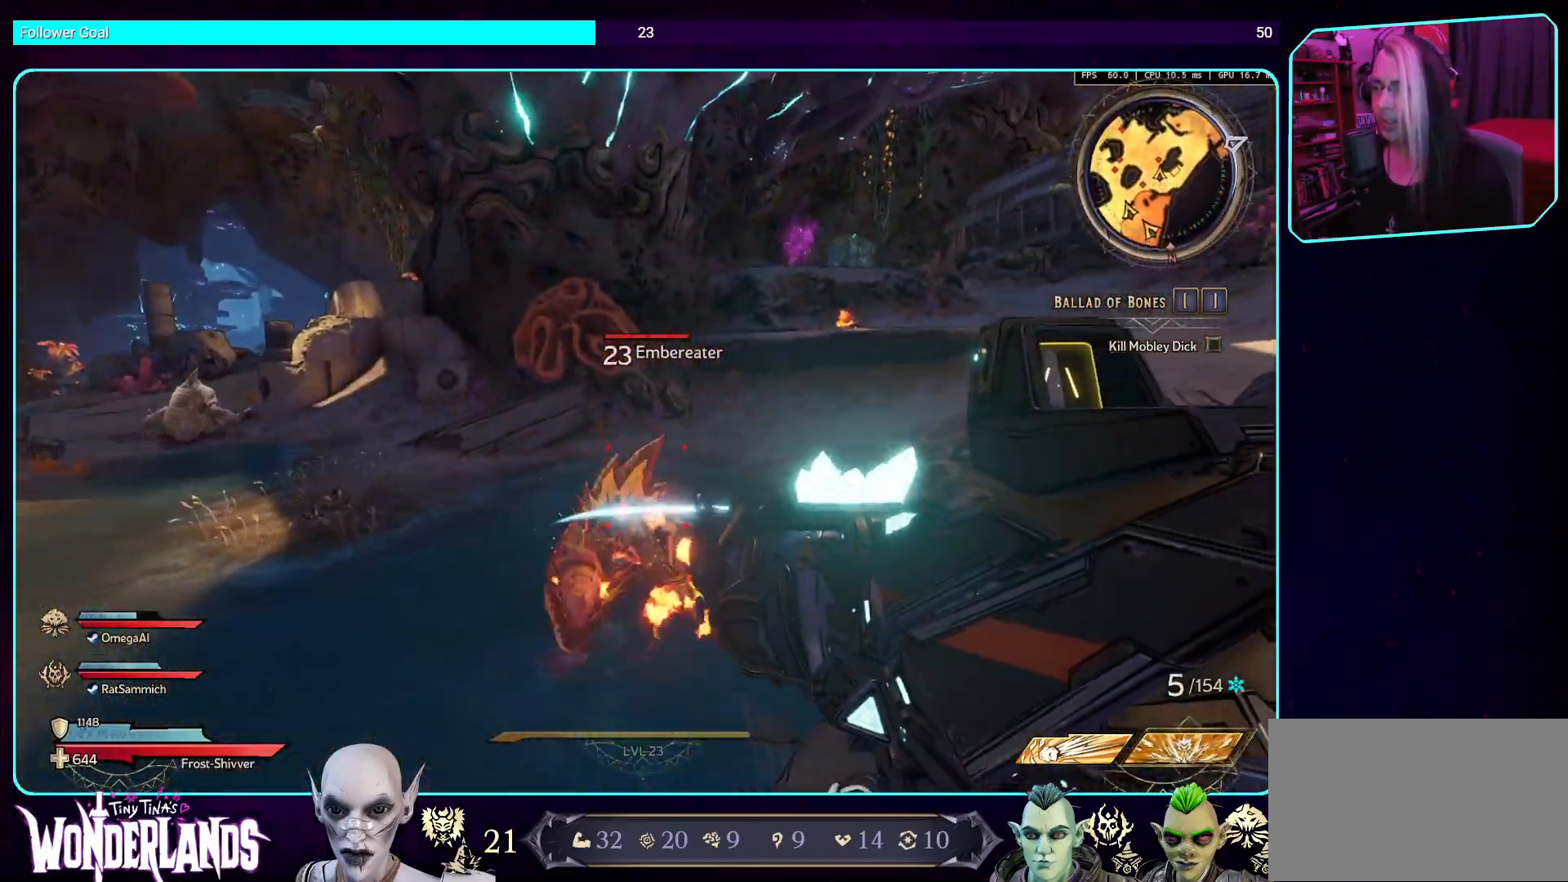
{"keys": ["a", "w"], "mouse": [], "events": [[184, "mouse_left", "up"], [252, "mouse_left", "down"], [319, "w", "down"], [453, "mouse_left", "up"]]}
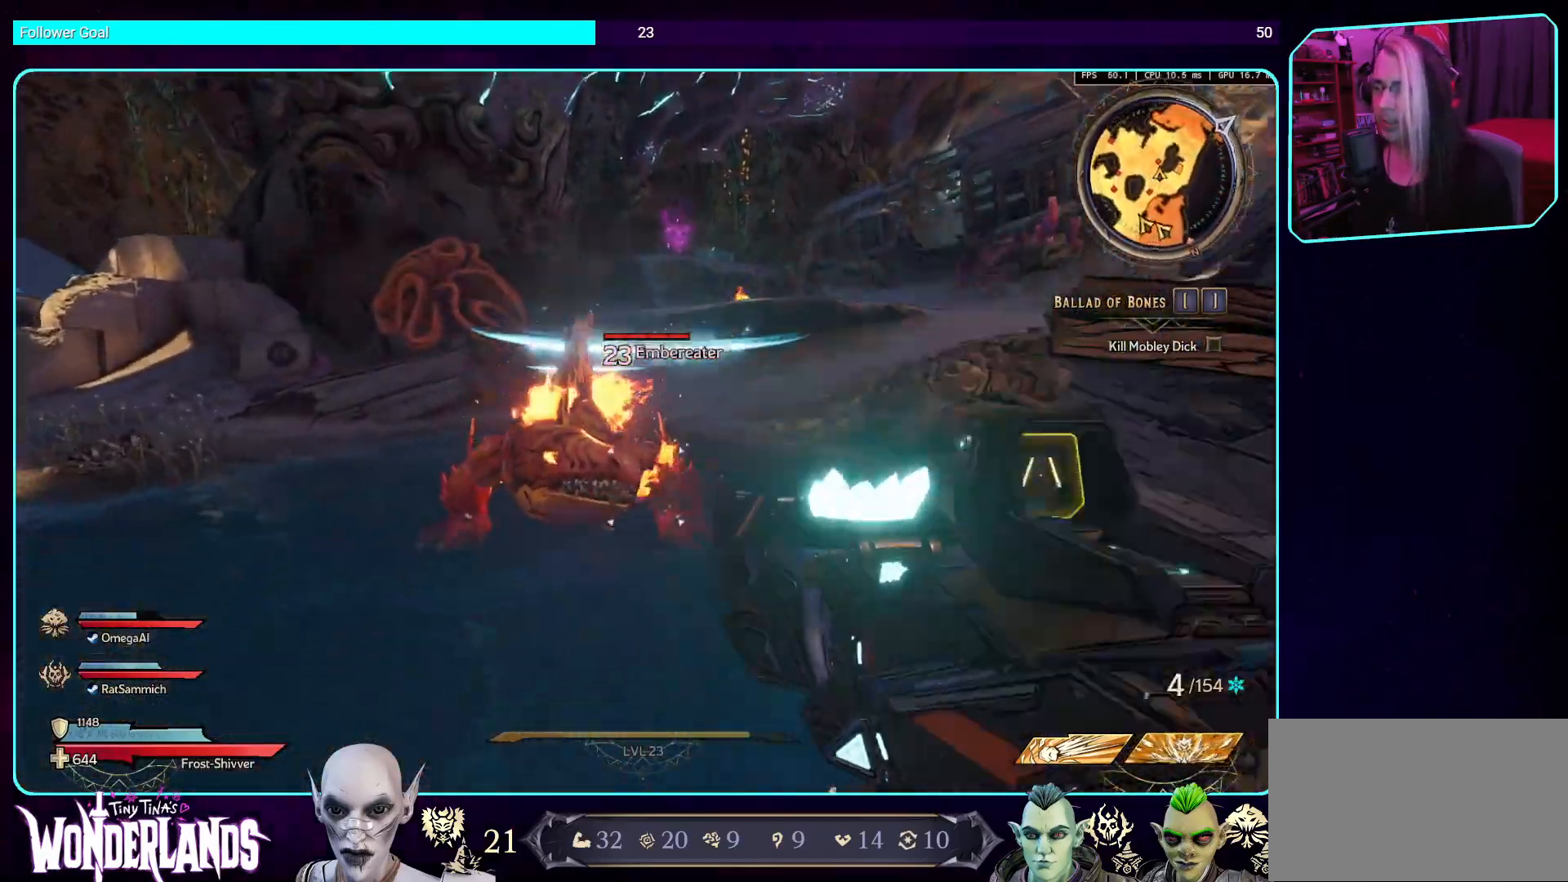
{"keys": ["w"], "mouse": ["left"], "events": [[33, "a", "up"], [50, "mouse_left", "down"], [235, "mouse_left", "up"], [285, "mouse_left", "down"]]}
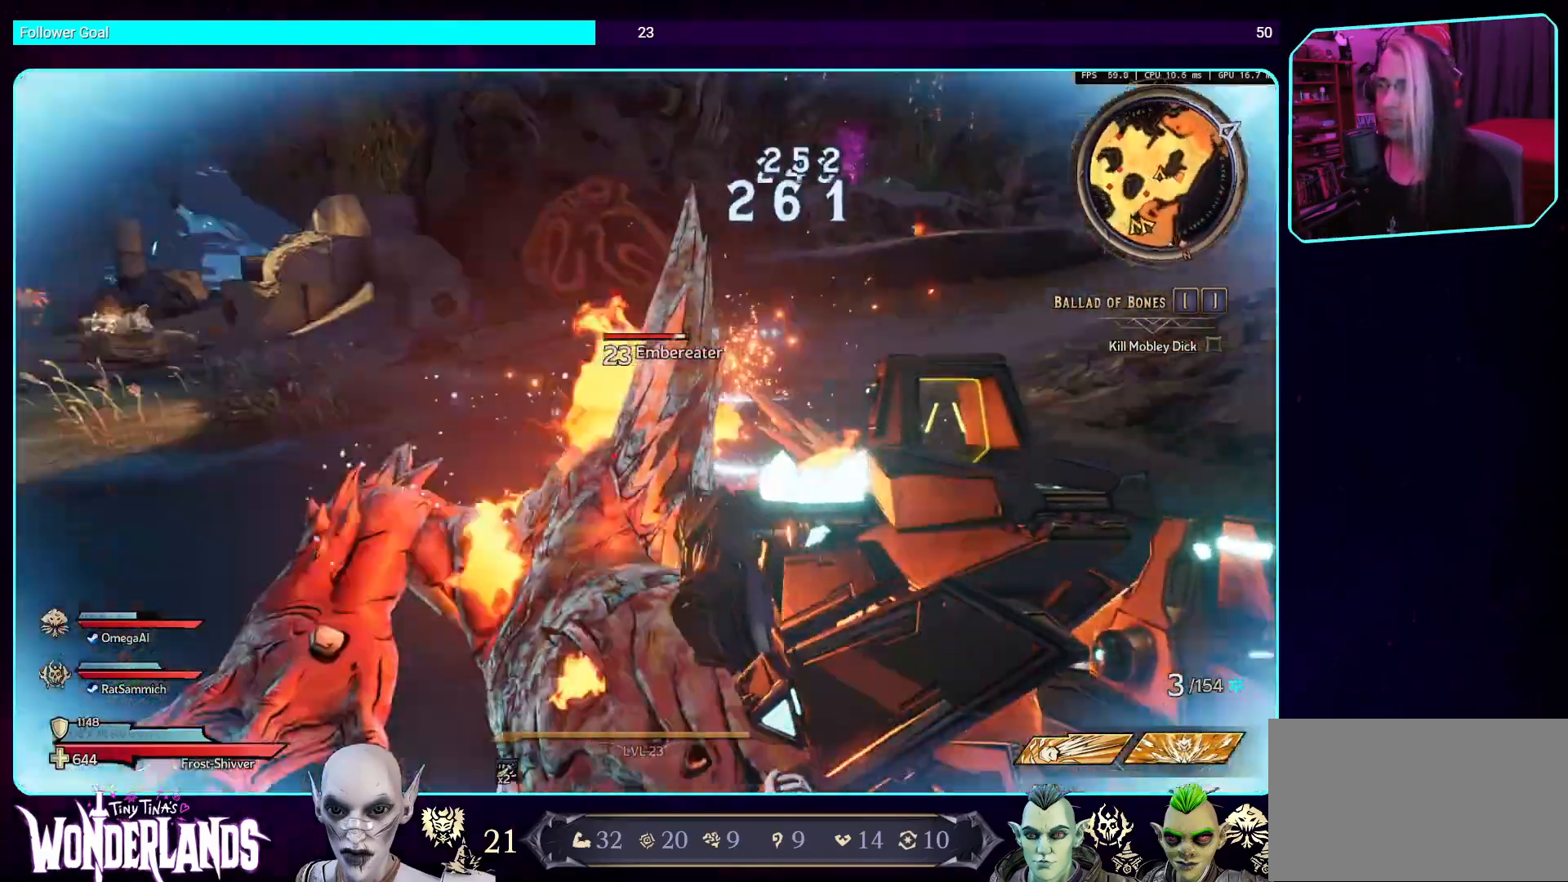
{"keys": ["s"], "mouse": ["mb4"], "events": [[51, "mouse_mb4", "down"], [51, "w", "up"], [101, "mouse_left", "up"], [269, "mouse_mb4", "up"], [387, "mouse_mb4", "down"], [403, "s", "down"]]}
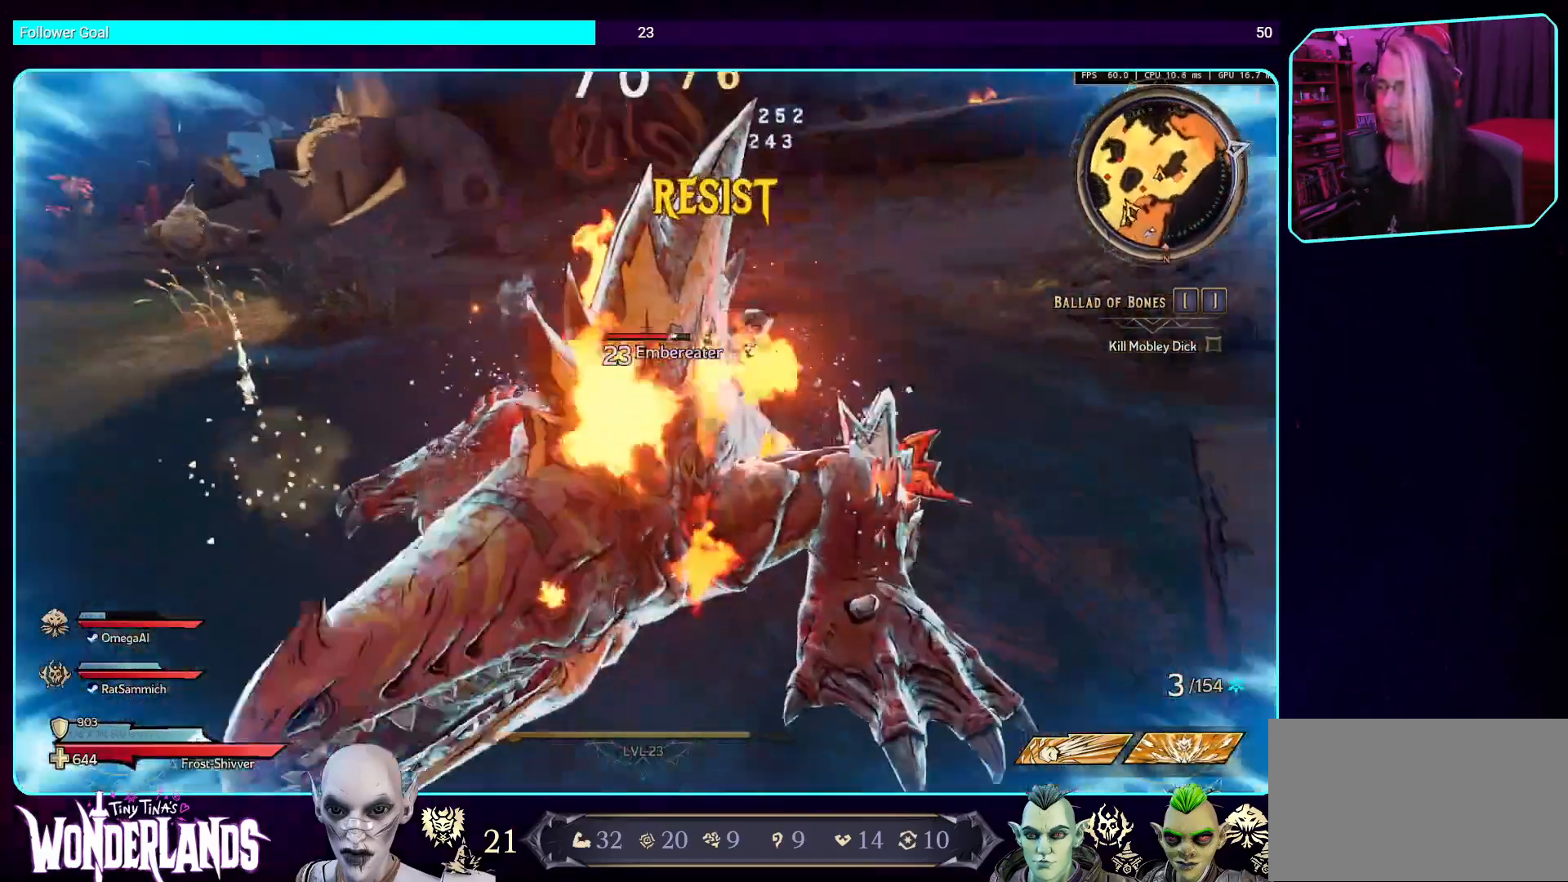
{"keys": ["w"], "mouse": [], "events": [[17, "mouse_mb4", "up"], [84, "s", "up"], [101, "mouse_mb4", "down"], [151, "a", "down"], [235, "w", "down"], [252, "mouse_mb4", "up"], [302, "mouse_mb4", "down"], [420, "a", "up"], [470, "mouse_mb4", "up"]]}
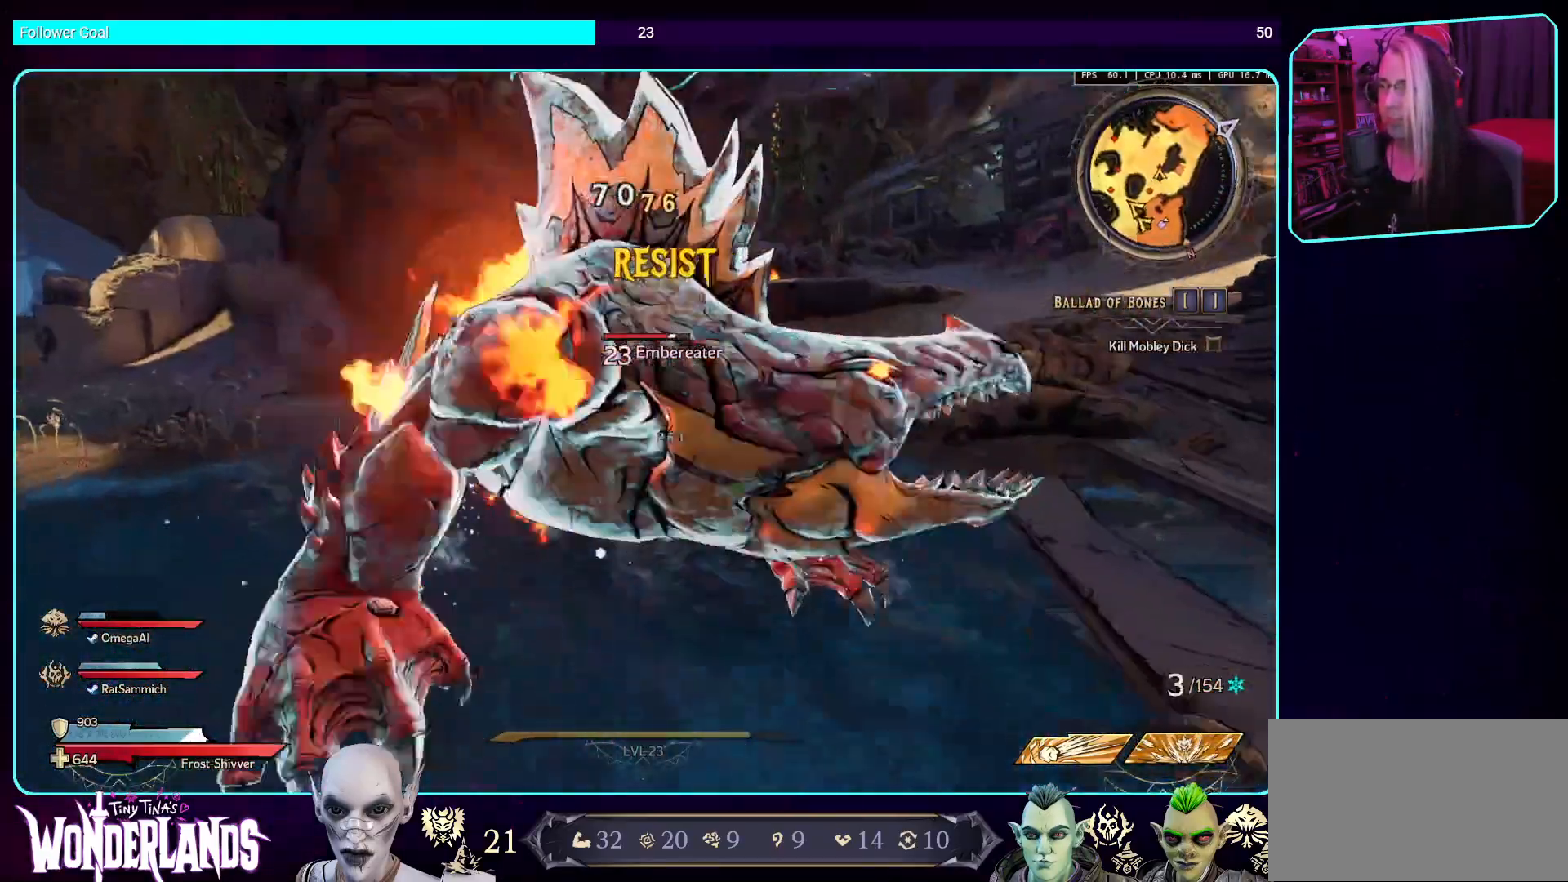
{"keys": ["a"], "mouse": [], "events": [[50, "mouse_mb4", "down"], [134, "space", "down"], [201, "mouse_mb4", "up"], [268, "a", "down"], [285, "mouse_mb4", "down"], [285, "space", "up"], [319, "w", "up"], [470, "mouse_mb4", "up"]]}
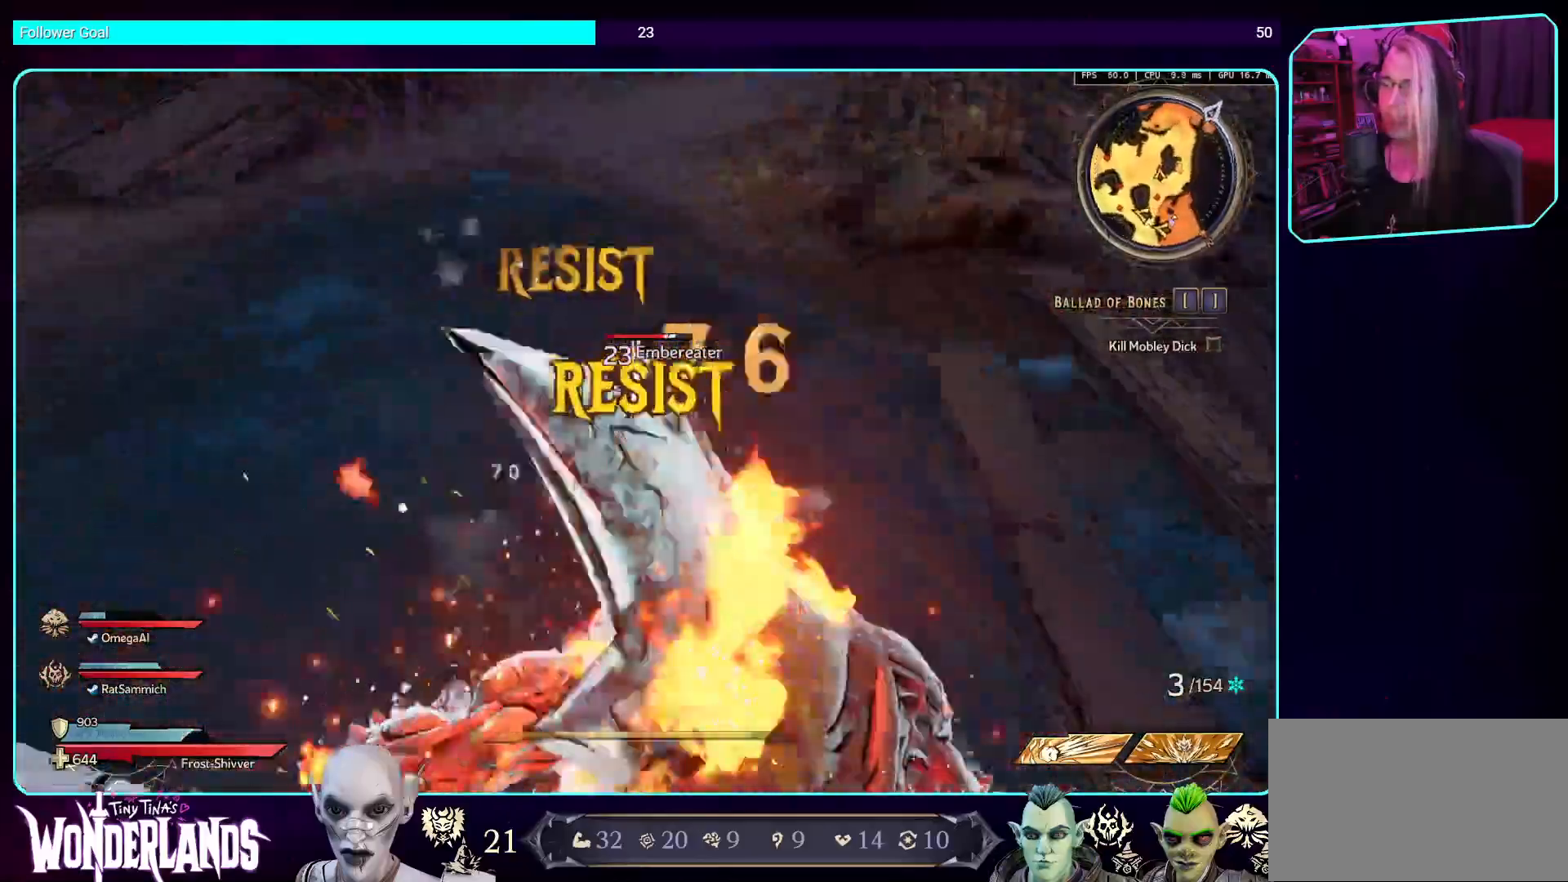
{"keys": [], "mouse": [], "events": [[51, "mouse_mb4", "down"], [84, "a", "up"], [202, "s", "down"], [219, "mouse_mb4", "up"], [303, "mouse_mb4", "down"], [336, "d", "down"], [387, "s", "up"], [454, "mouse_mb4", "up"], [487, "d", "up"]]}
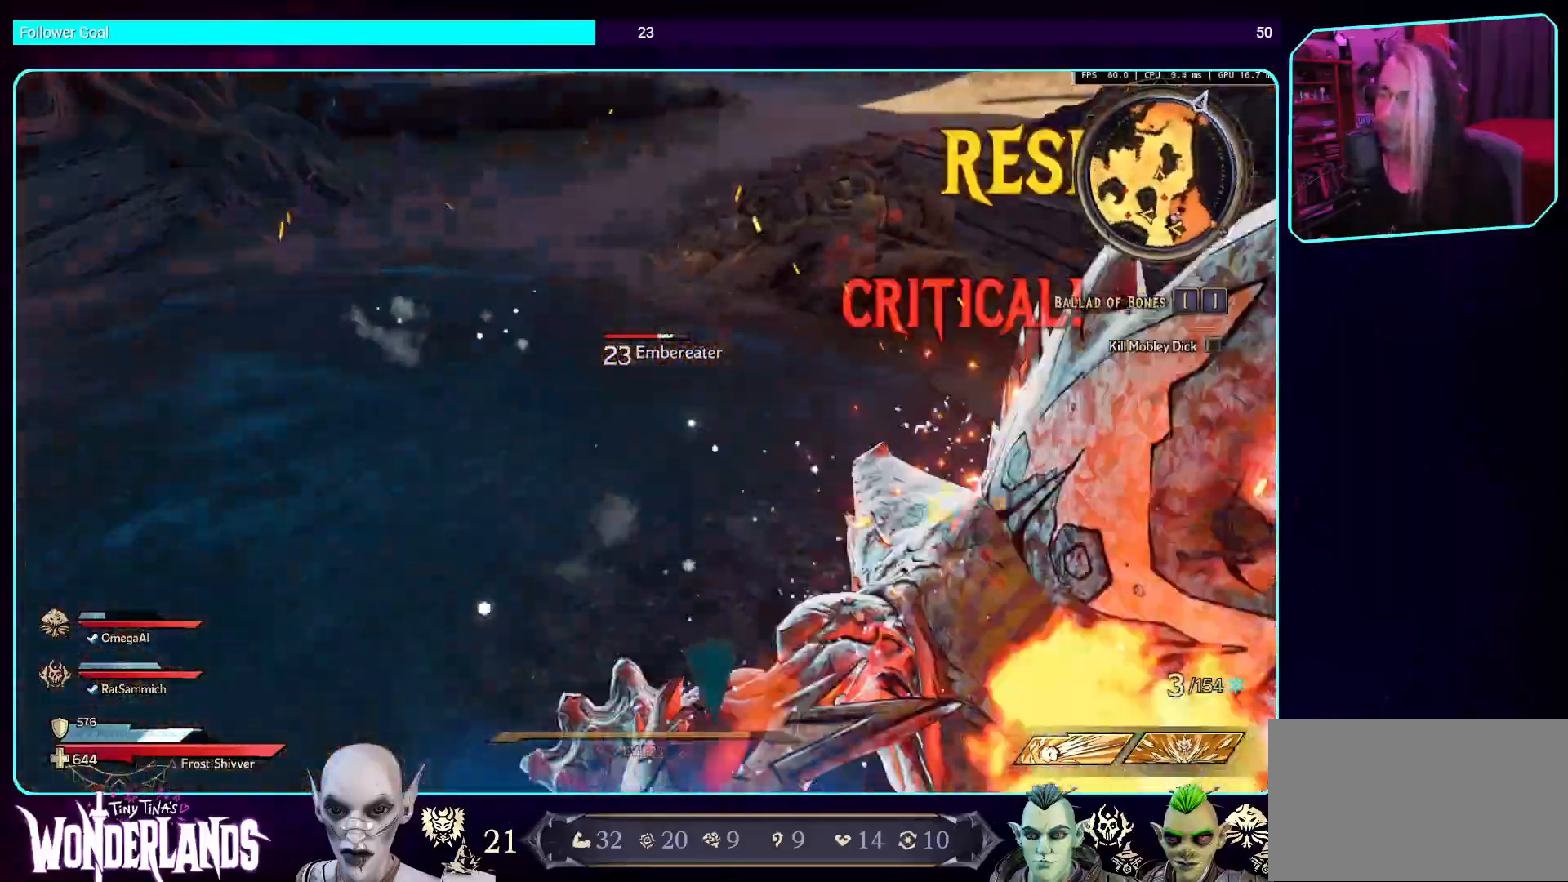
{"keys": [], "mouse": ["mb4"], "events": [[67, "mouse_mb4", "down"], [286, "mouse_mb4", "up"], [386, "mouse_mb4", "down"]]}
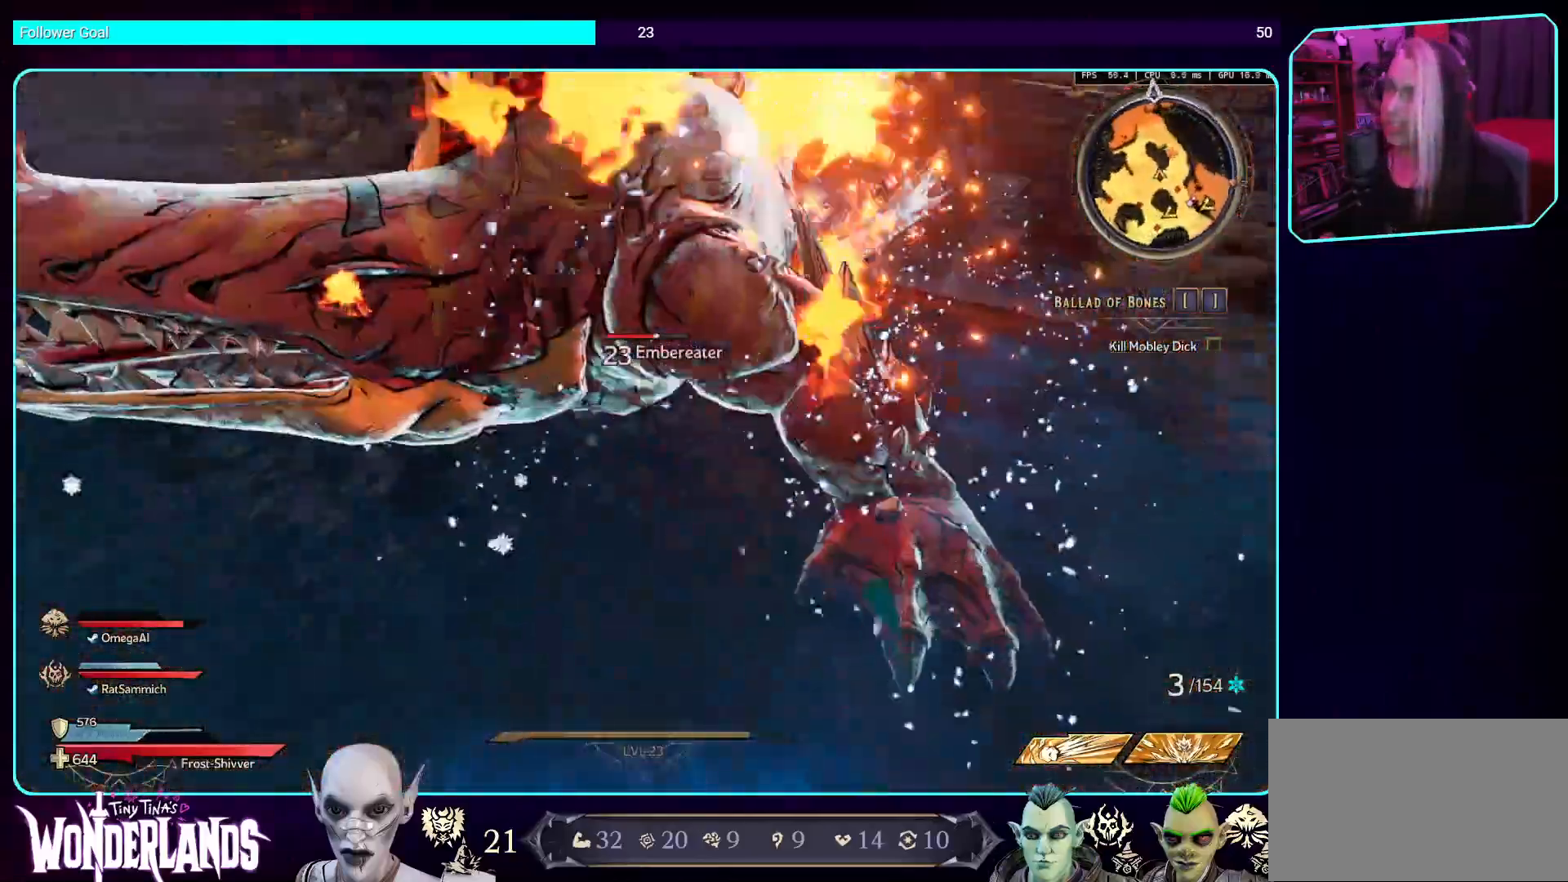
{"keys": [], "mouse": ["mb4"], "events": [[50, "mouse_mb4", "up"], [134, "mouse_mb4", "down"], [285, "mouse_mb4", "up"], [403, "mouse_mb4", "down"]]}
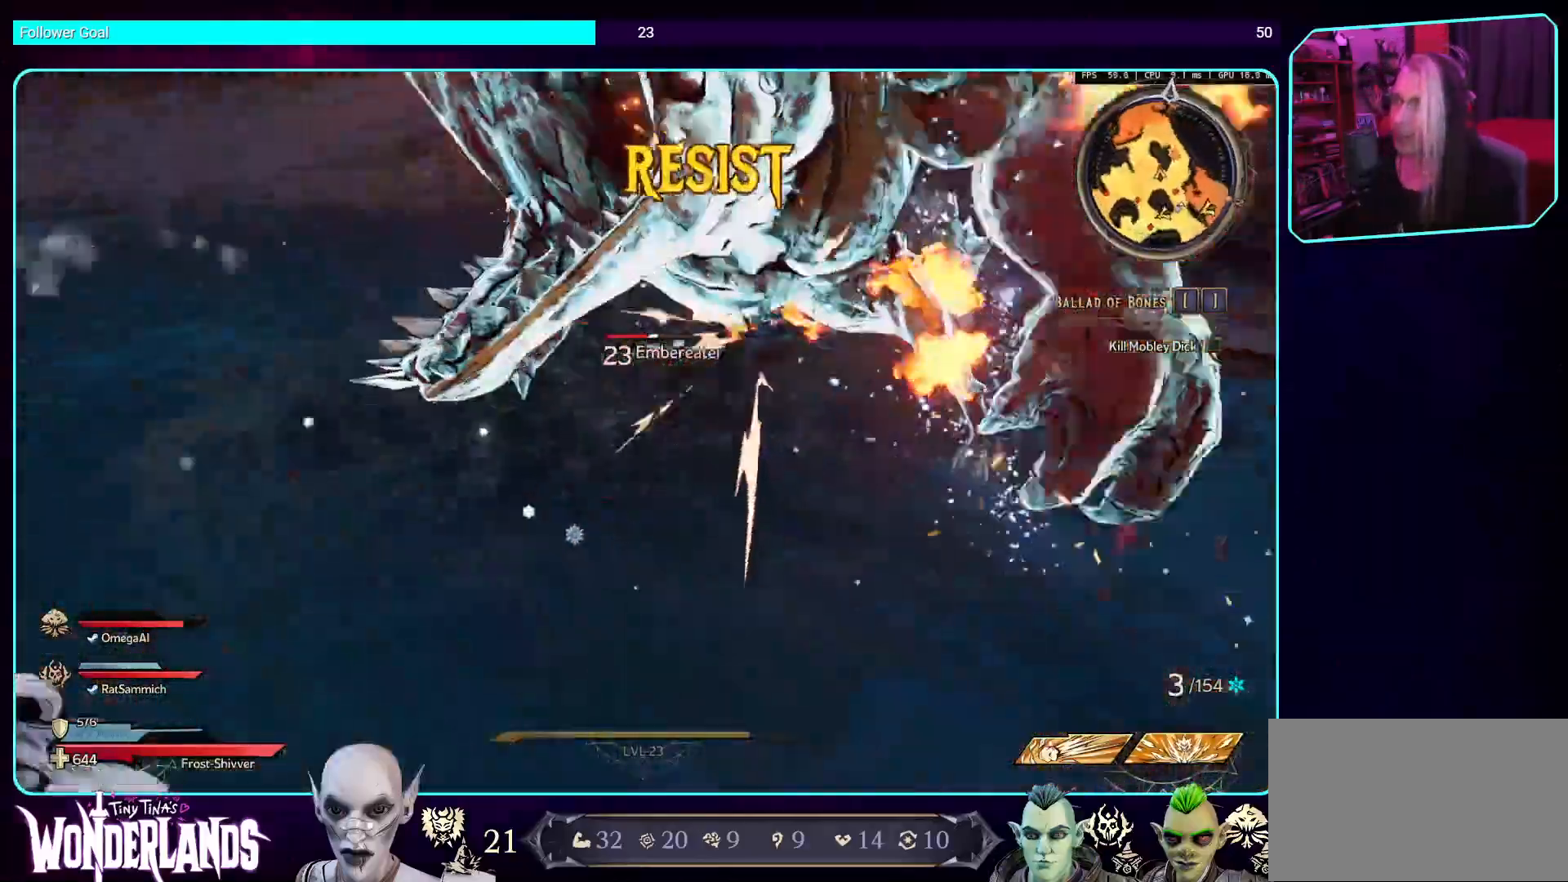
{"keys": [], "mouse": ["mb4"], "events": [[67, "mouse_mb4", "up"], [168, "mouse_mb4", "down"], [319, "mouse_mb4", "up"], [403, "mouse_mb4", "down"]]}